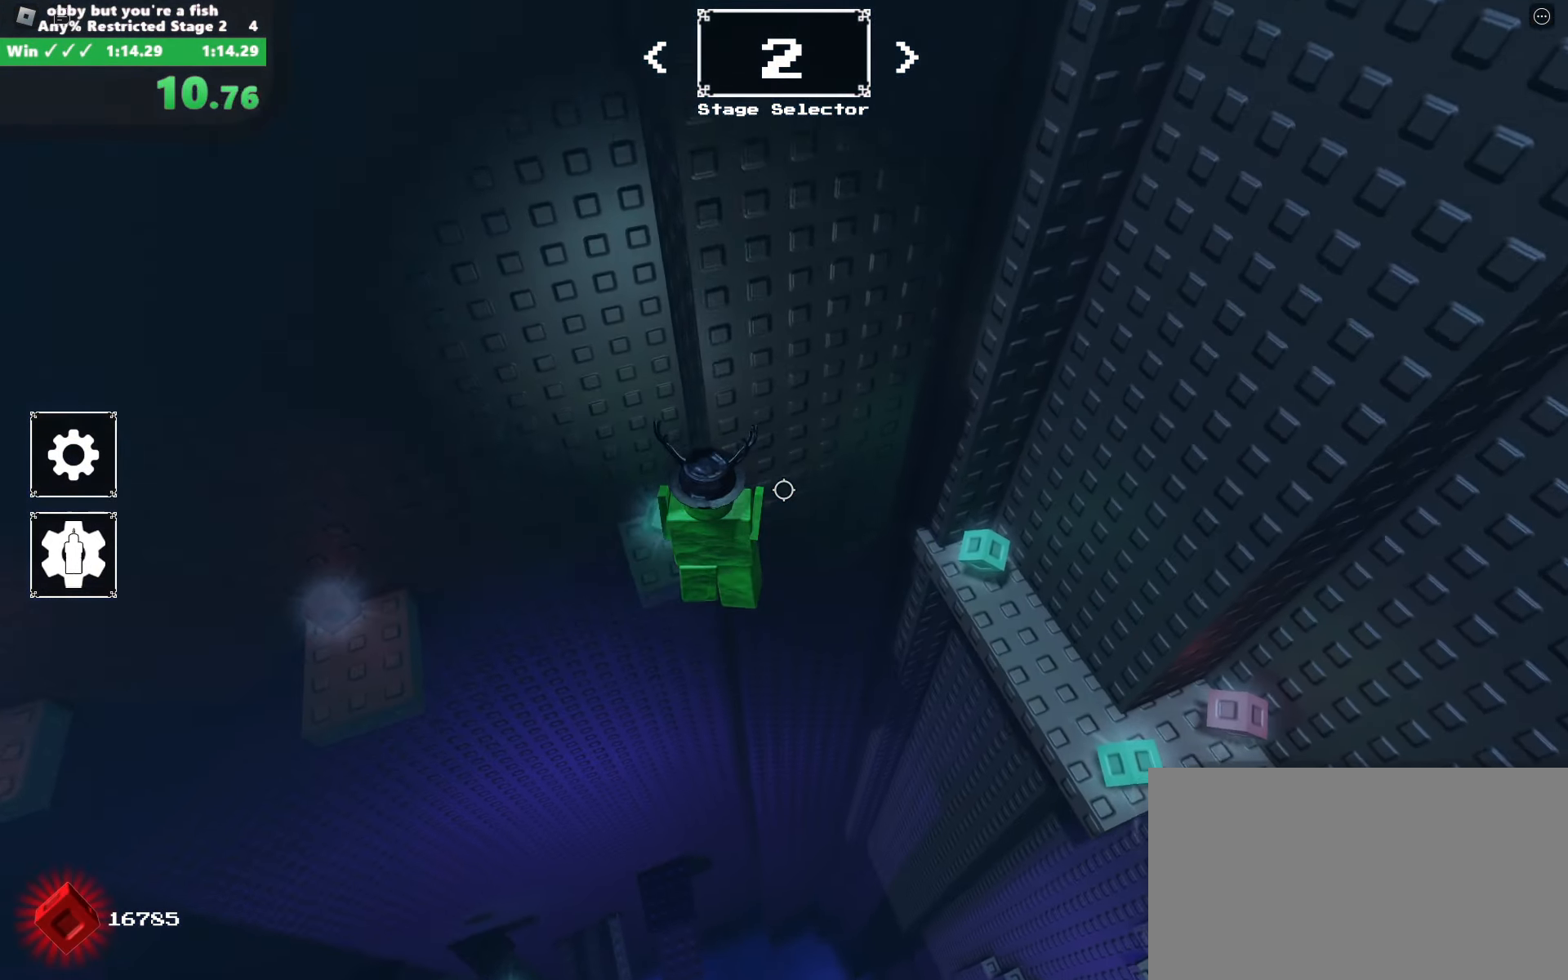
Gameplay with keyboard and mouse; each line is a JSON object with the keys and mouse buttons held at the frame after it. "events" lists presses ("down") and releases ("up") of "a", "alt", "c", "ctrl", "d", "e", "escape", "f", "q", "r", "s", "shift", "space", "tab", "v", "w", "x", "z", "mouse_left", "mouse_wheel", "mouse_right", "mouse_mb4" and "mouse_mb5" between this image and that frame as [ms after this image, input, new state], when the widget could be followed in between. "mouse_left", "mouse_wheel", "mouse_right", "mouse_mb4", "mouse_mb5" = the "left", "wheel", "right", "mb4", "mb5" buttons of the "mouse" list. No other keys are recorded. "wheel" means that the mouse wheel is clicked or scrolled. Mouse movement is not recorded.
{"keys": ["a", "space"], "mouse": ["right"], "events": [[133, "w", "up"]]}
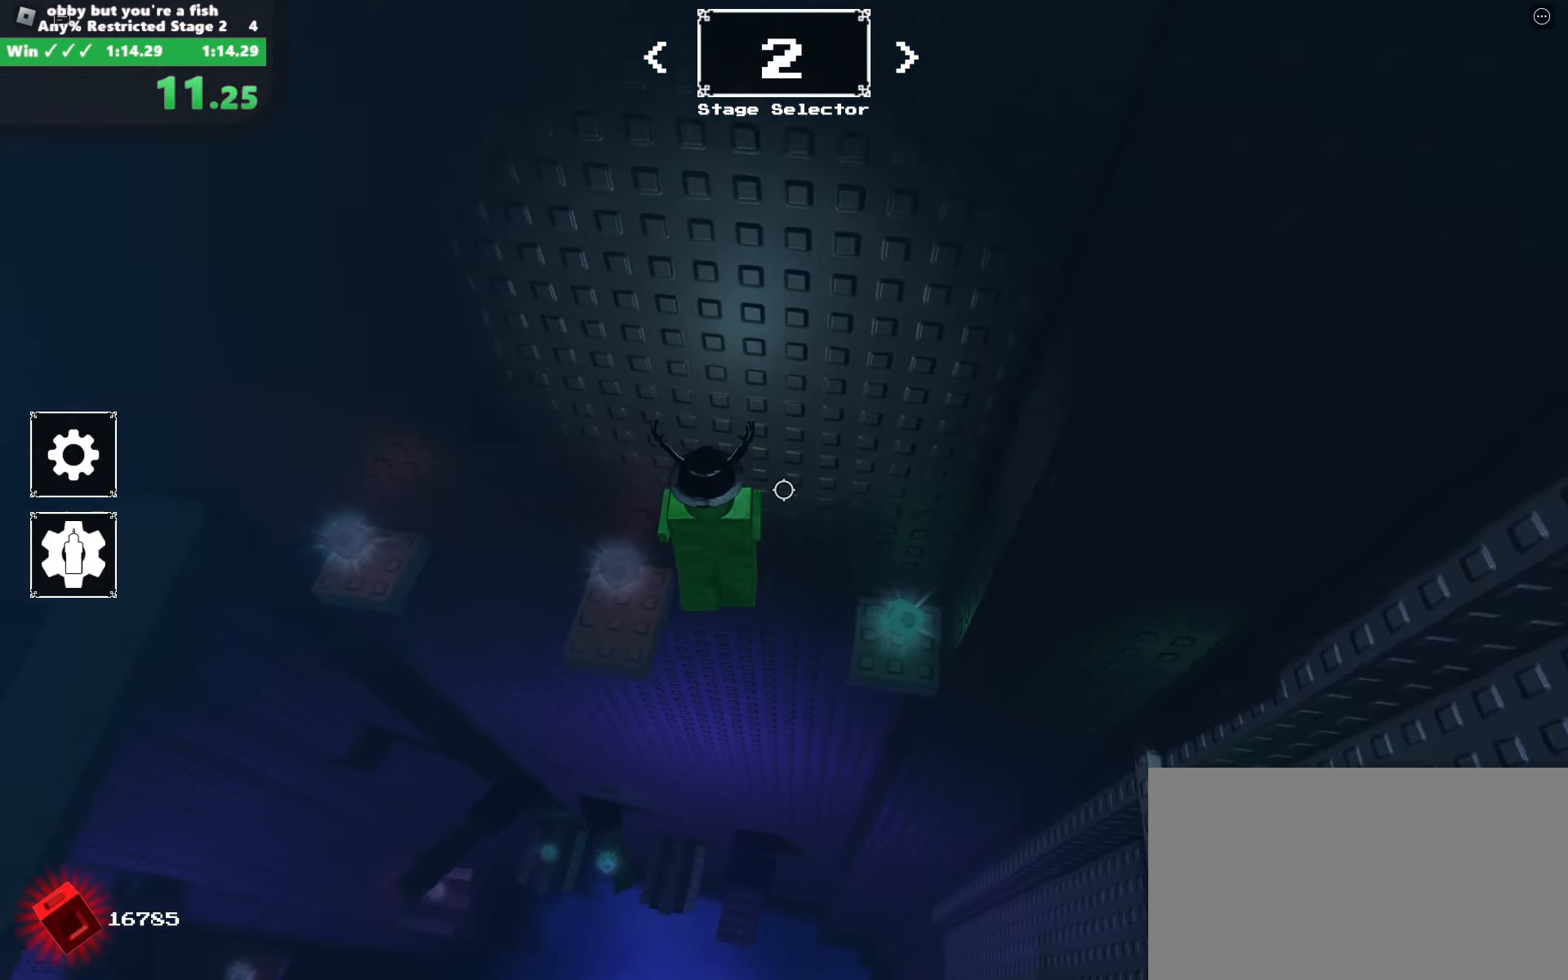
{"keys": ["a", "space"], "mouse": ["right"], "events": []}
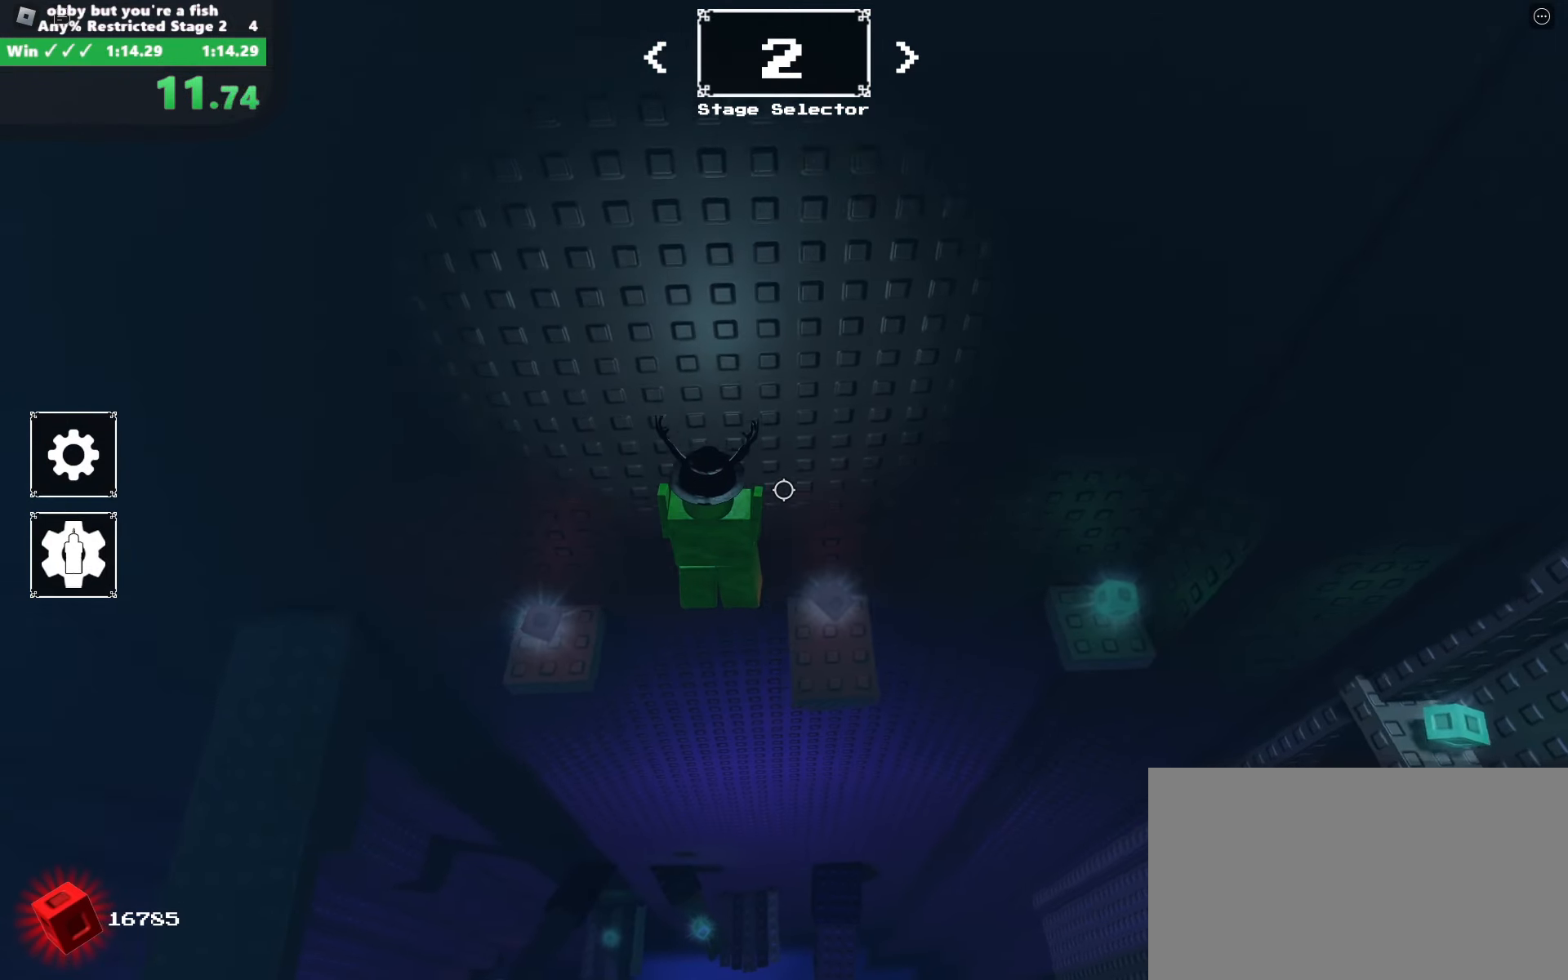
{"keys": ["a", "space"], "mouse": ["right"], "events": []}
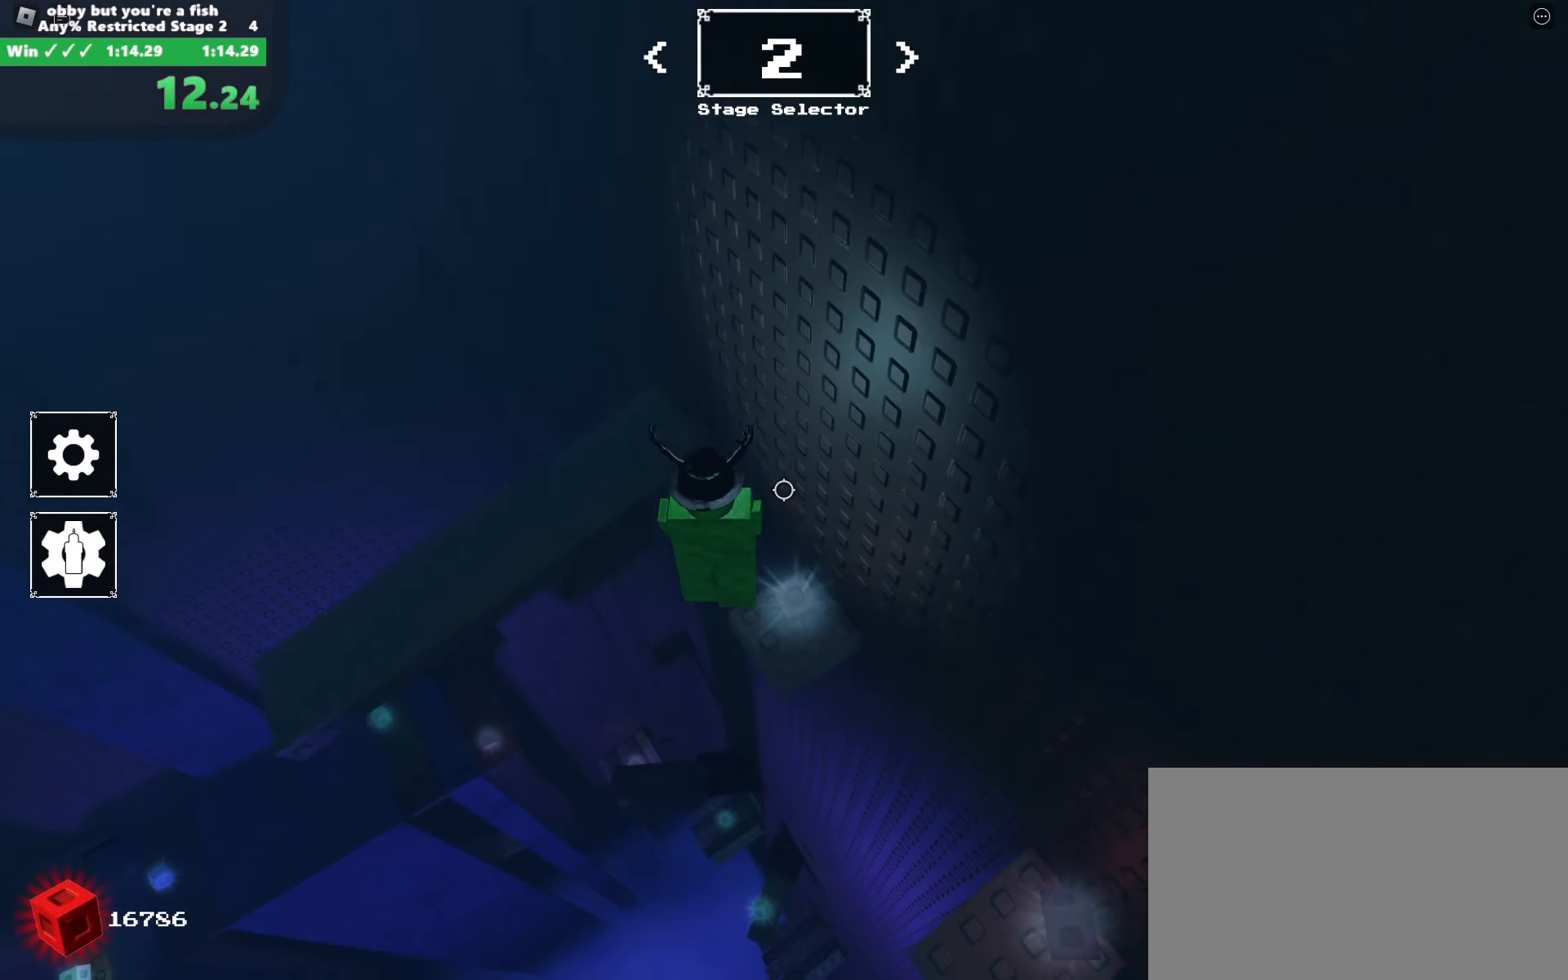
{"keys": ["a", "space"], "mouse": ["right"], "events": []}
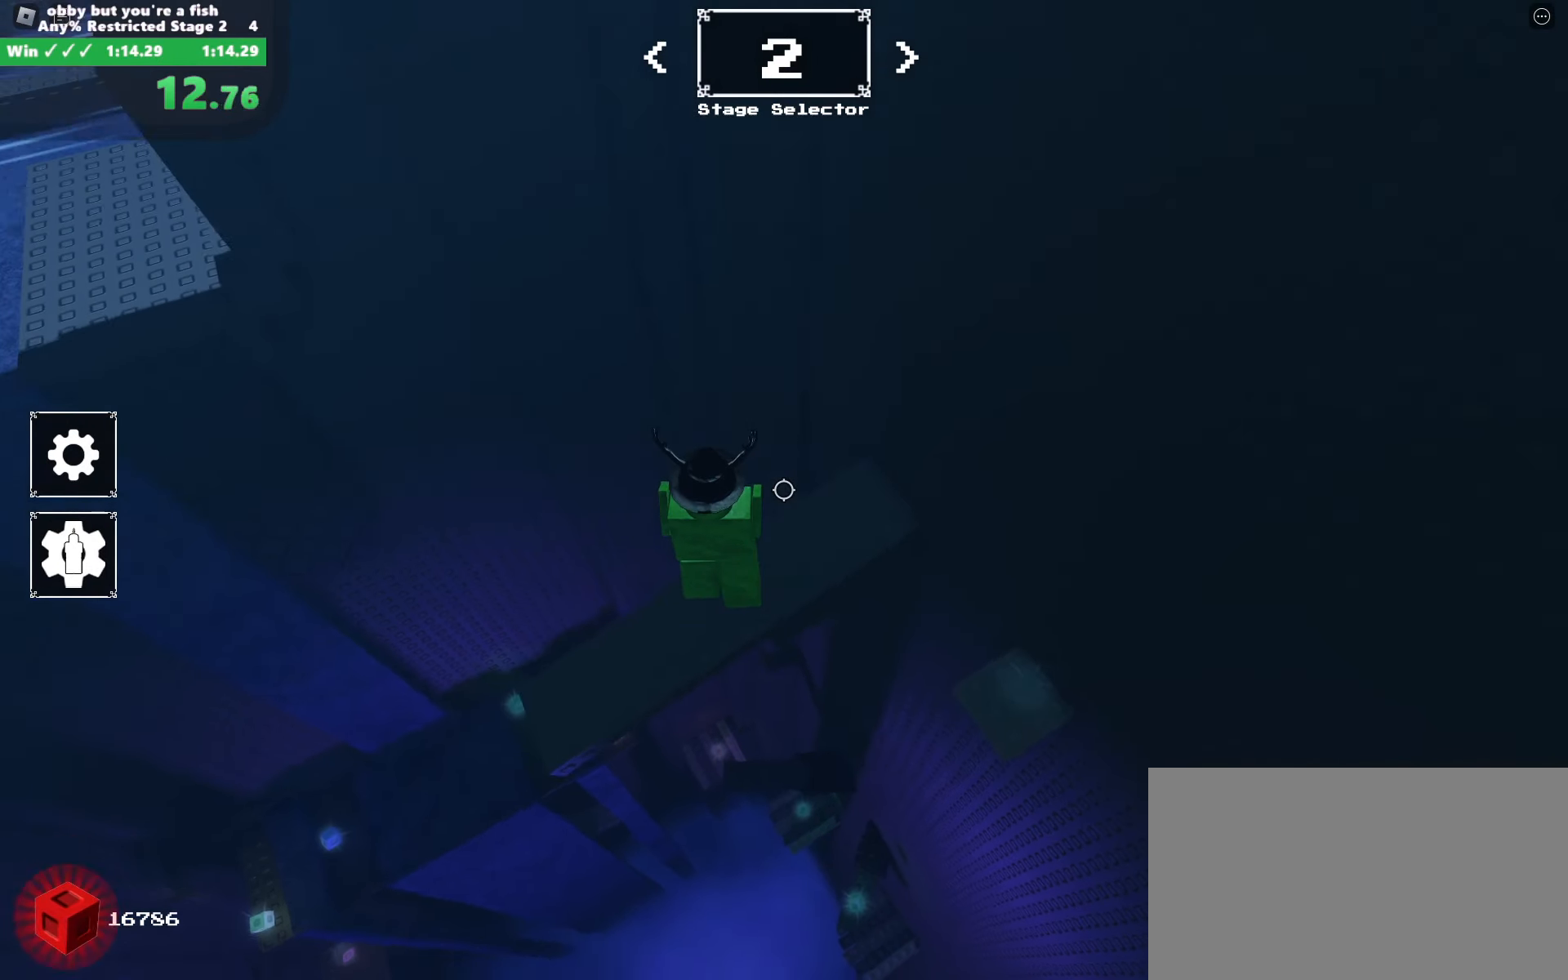
{"keys": ["space"], "mouse": ["right"], "events": [[367, "a", "up"]]}
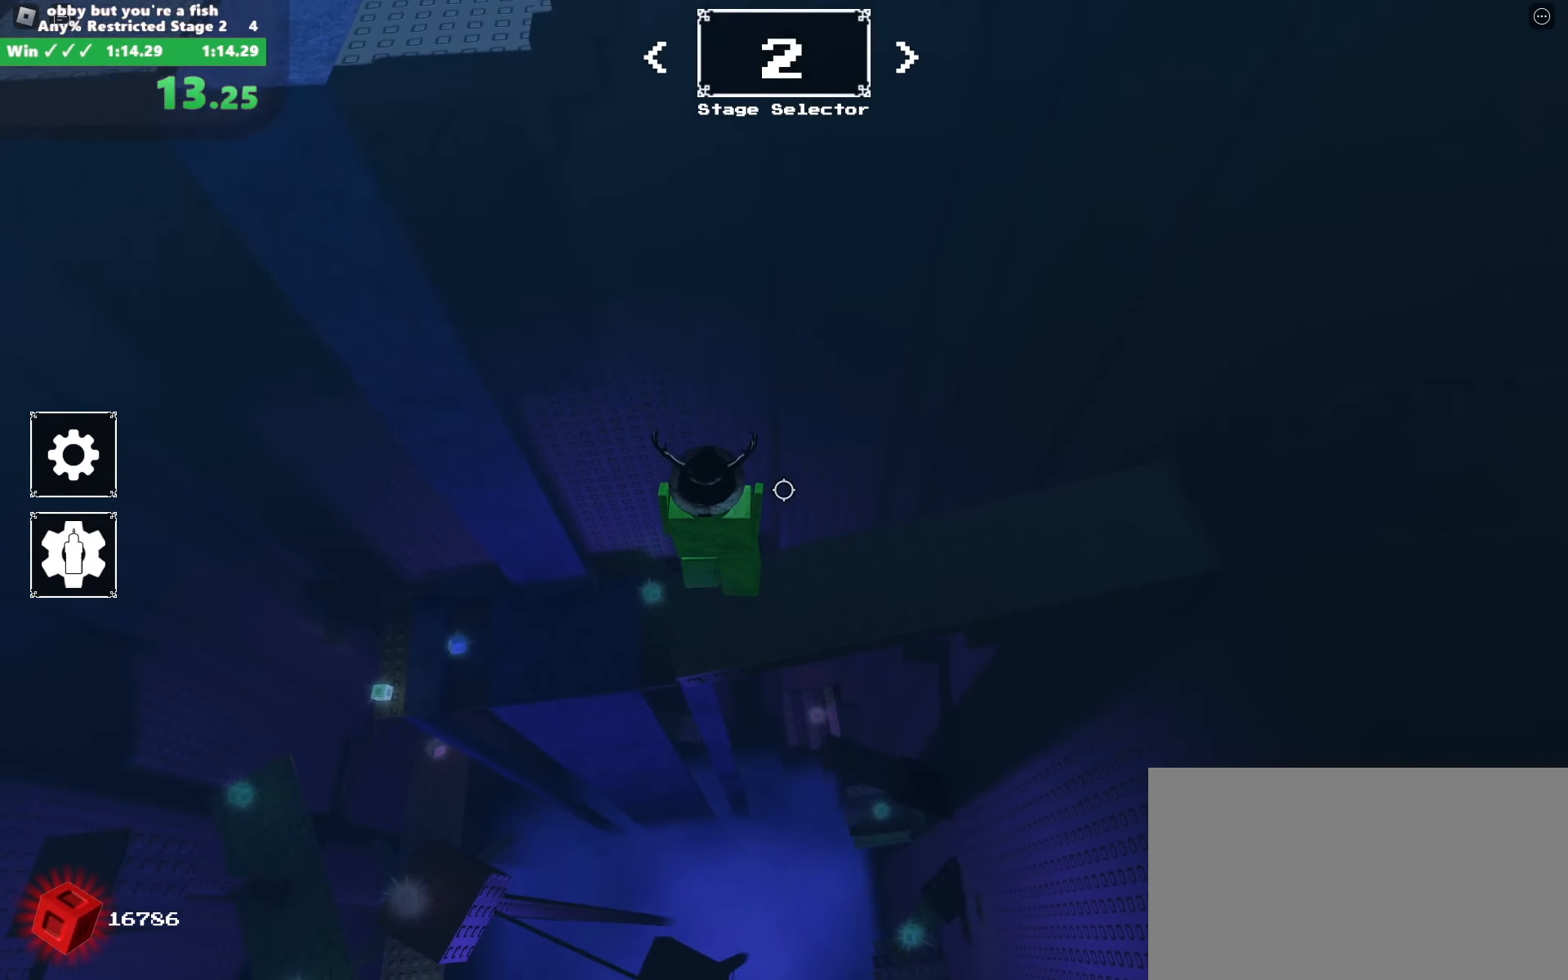
{"keys": ["a", "space", "w"], "mouse": ["right"], "events": [[50, "a", "down"], [50, "w", "down"]]}
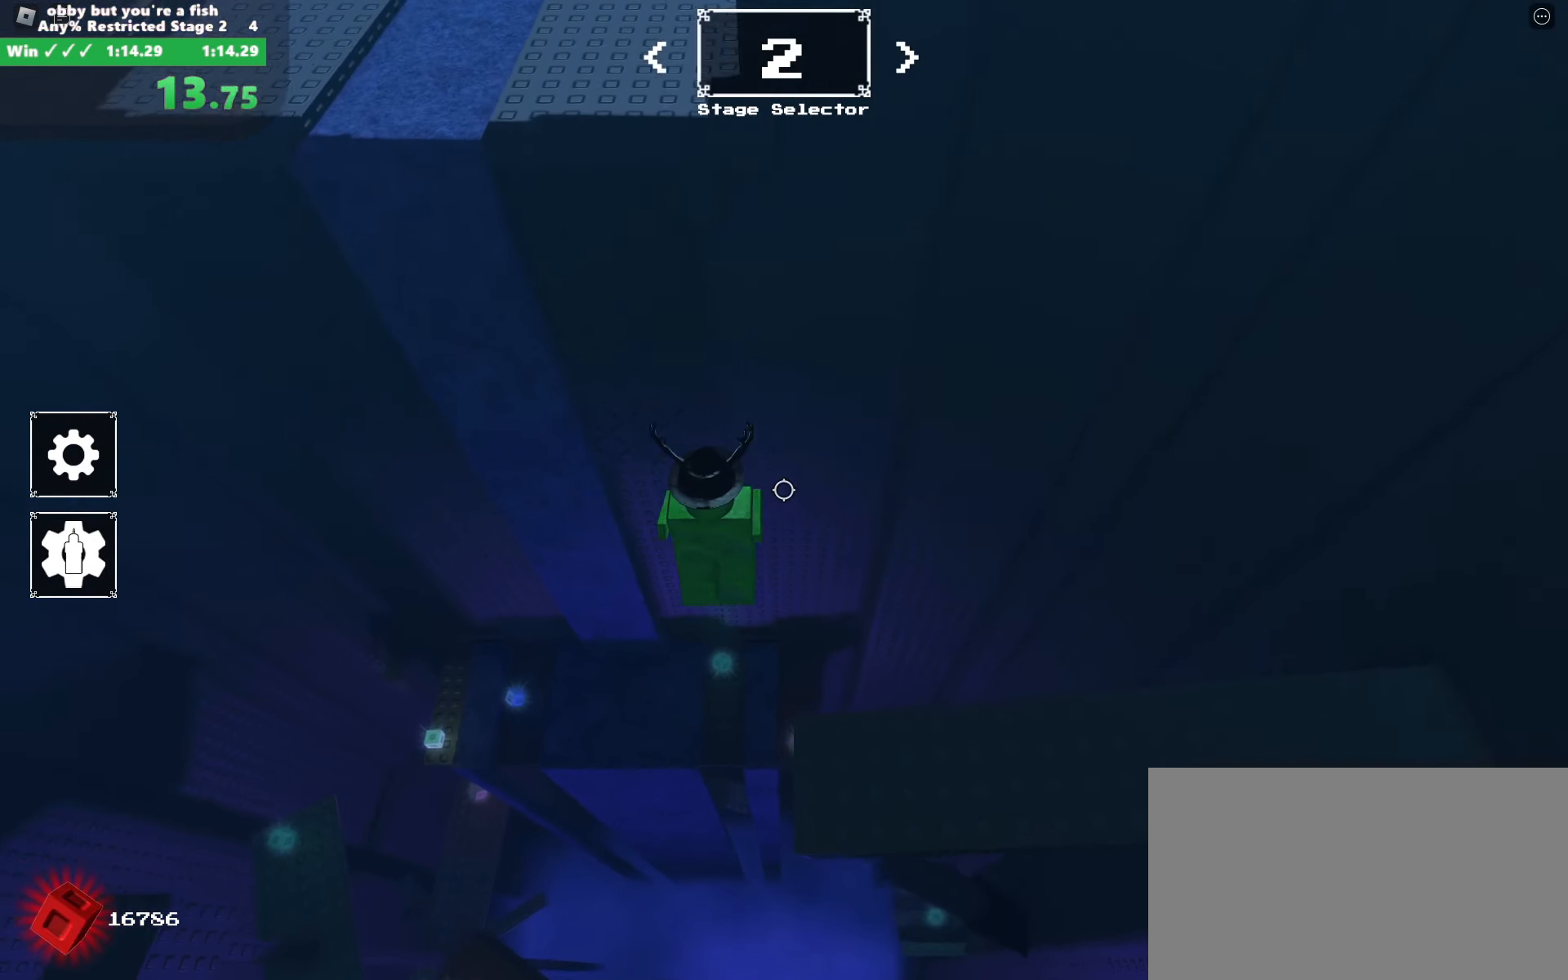
{"keys": ["space", "w"], "mouse": ["right"], "events": [[200, "a", "up"]]}
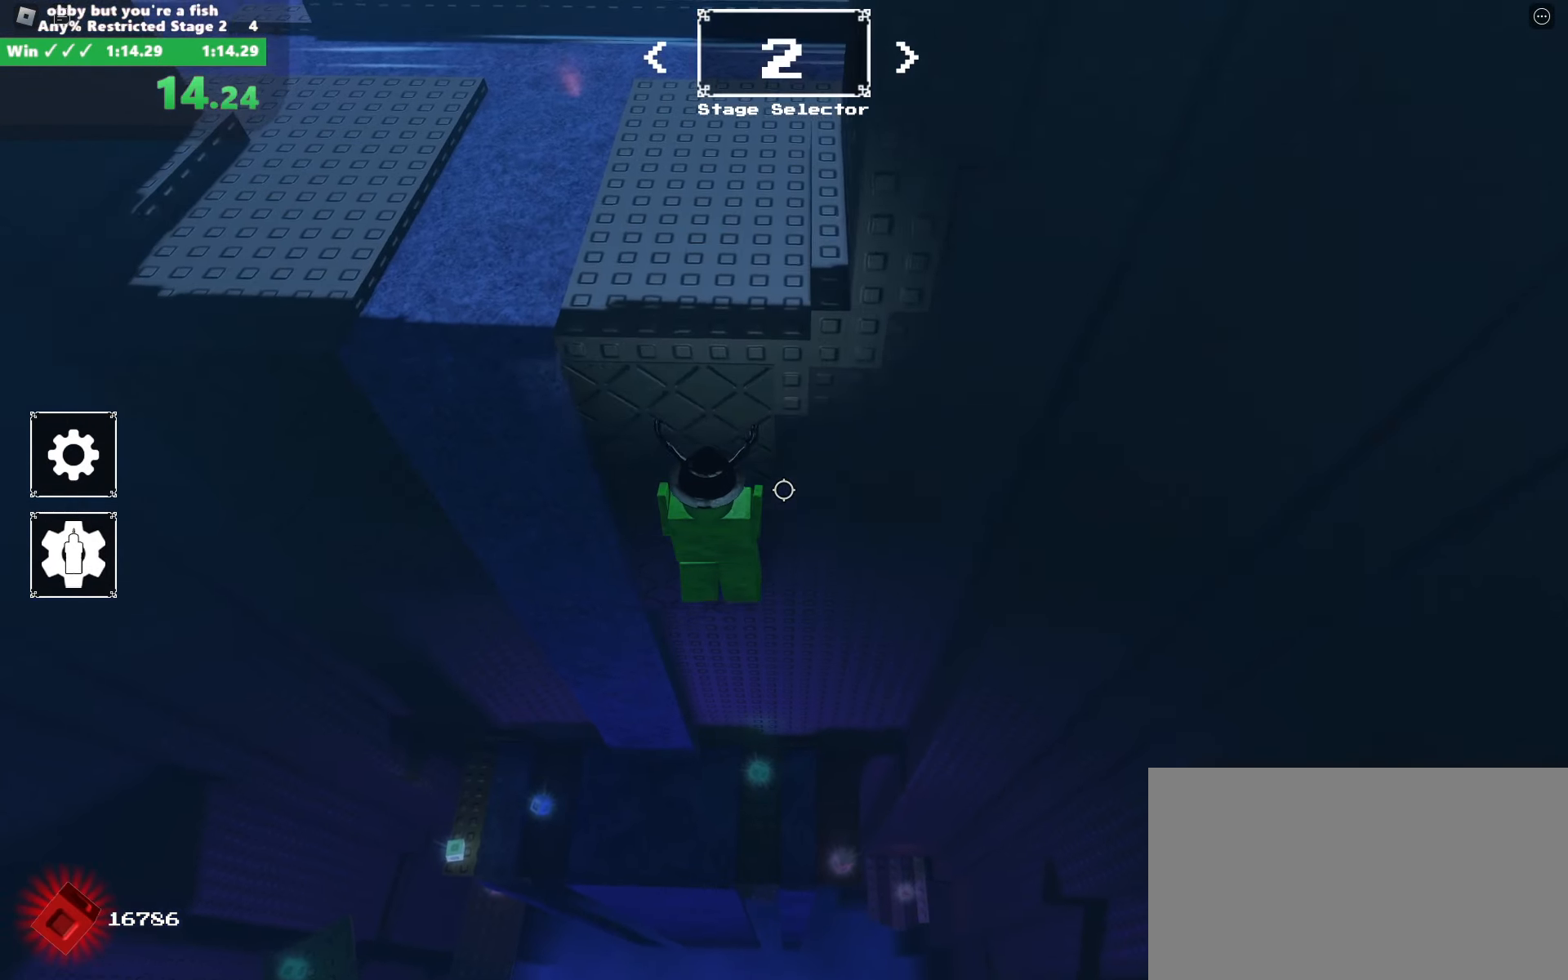
{"keys": ["a", "space", "w"], "mouse": ["right"], "events": [[167, "a", "down"]]}
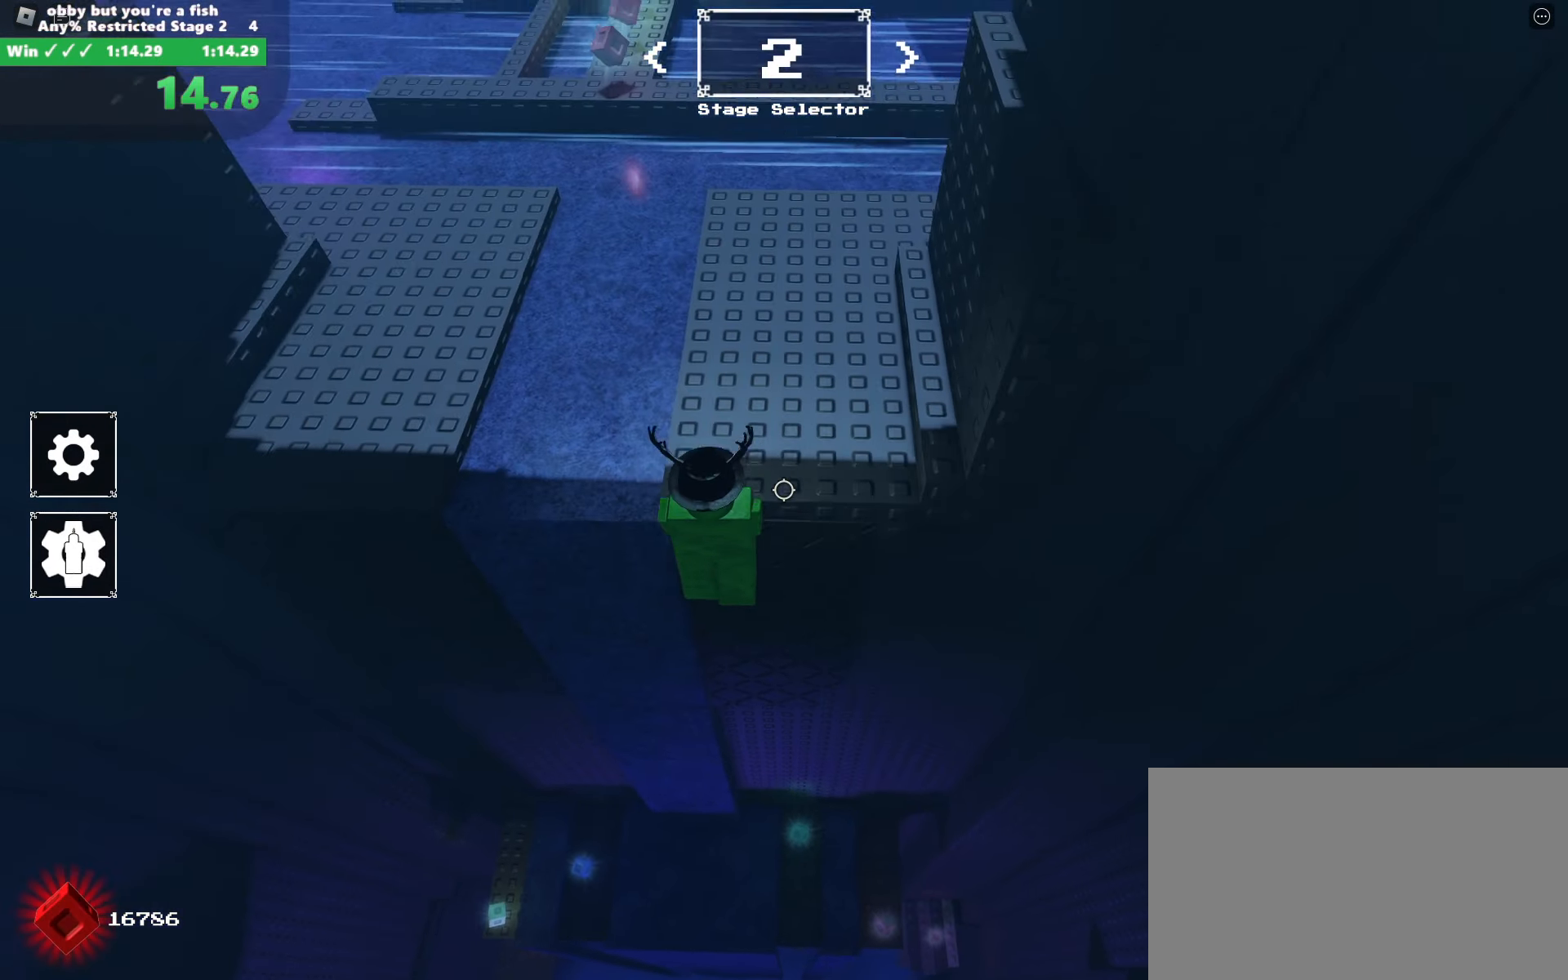
{"keys": ["d", "space", "w"], "mouse": ["right"], "events": [[150, "a", "up"], [233, "d", "down"]]}
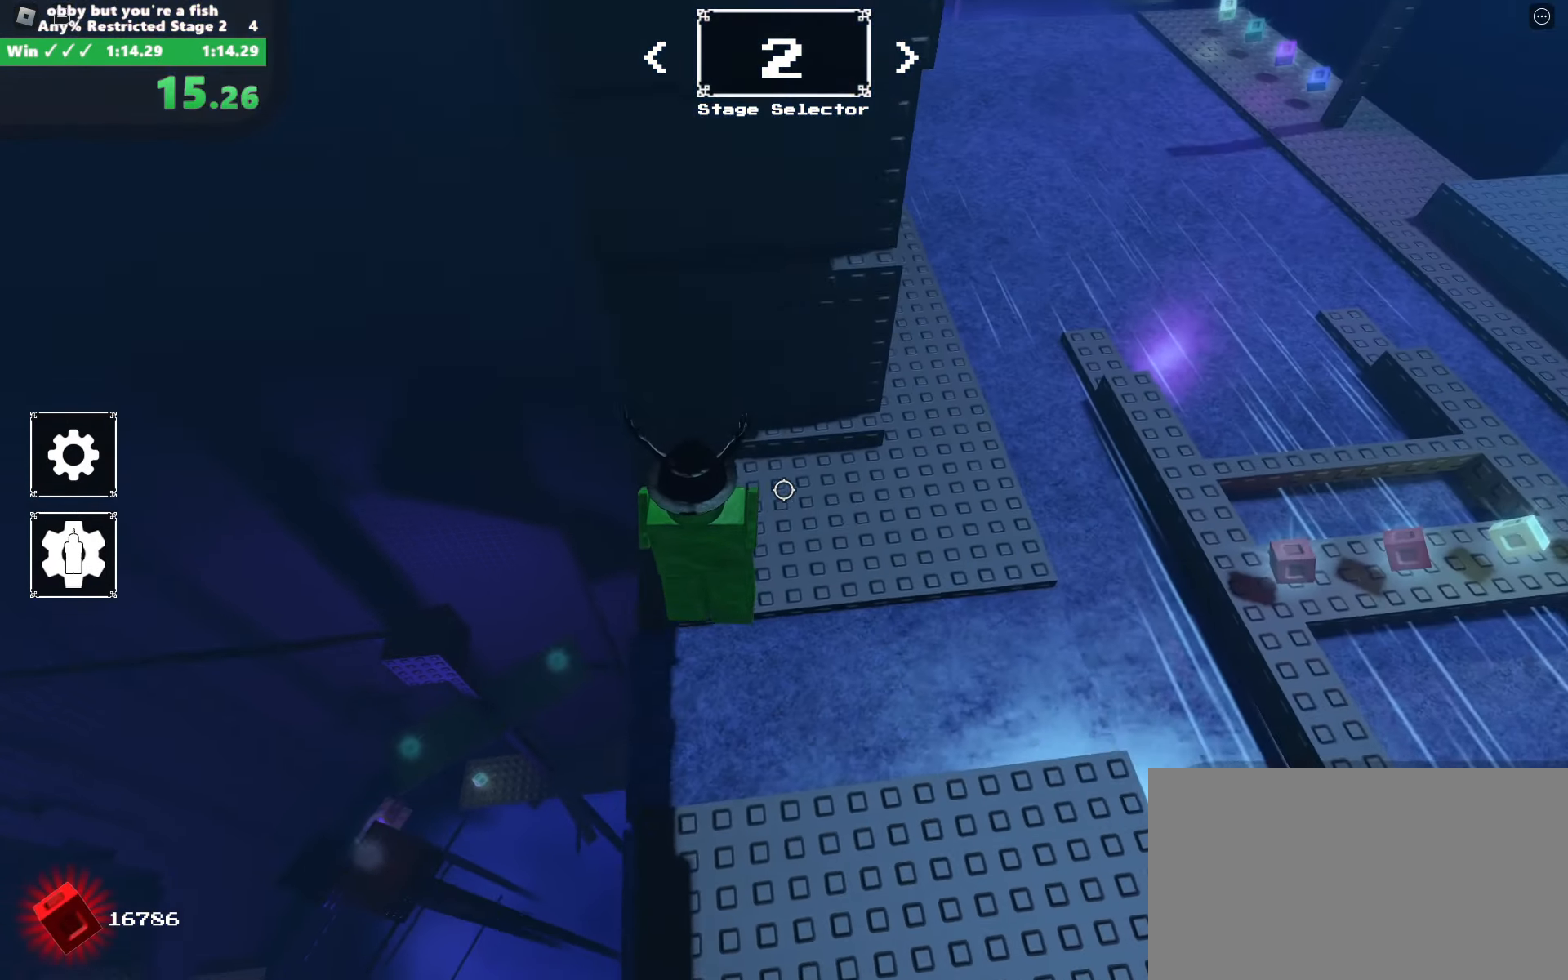
{"keys": ["d", "w"], "mouse": ["right"], "events": [[17, "space", "up"]]}
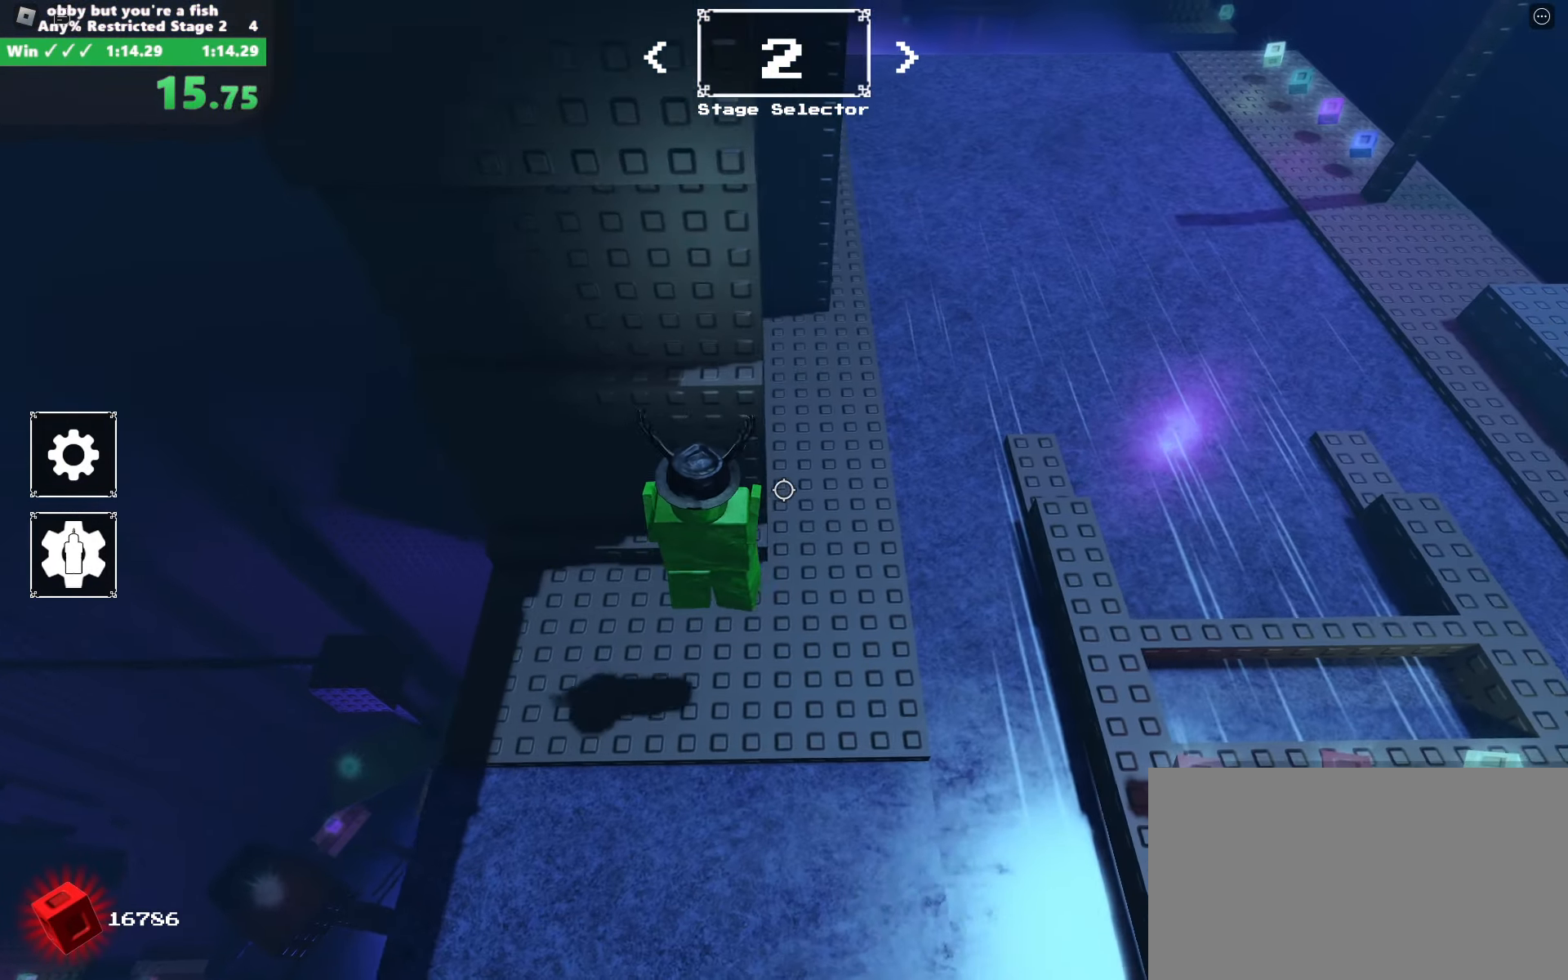
{"keys": ["d", "space", "w"], "mouse": ["right"], "events": [[484, "space", "down"]]}
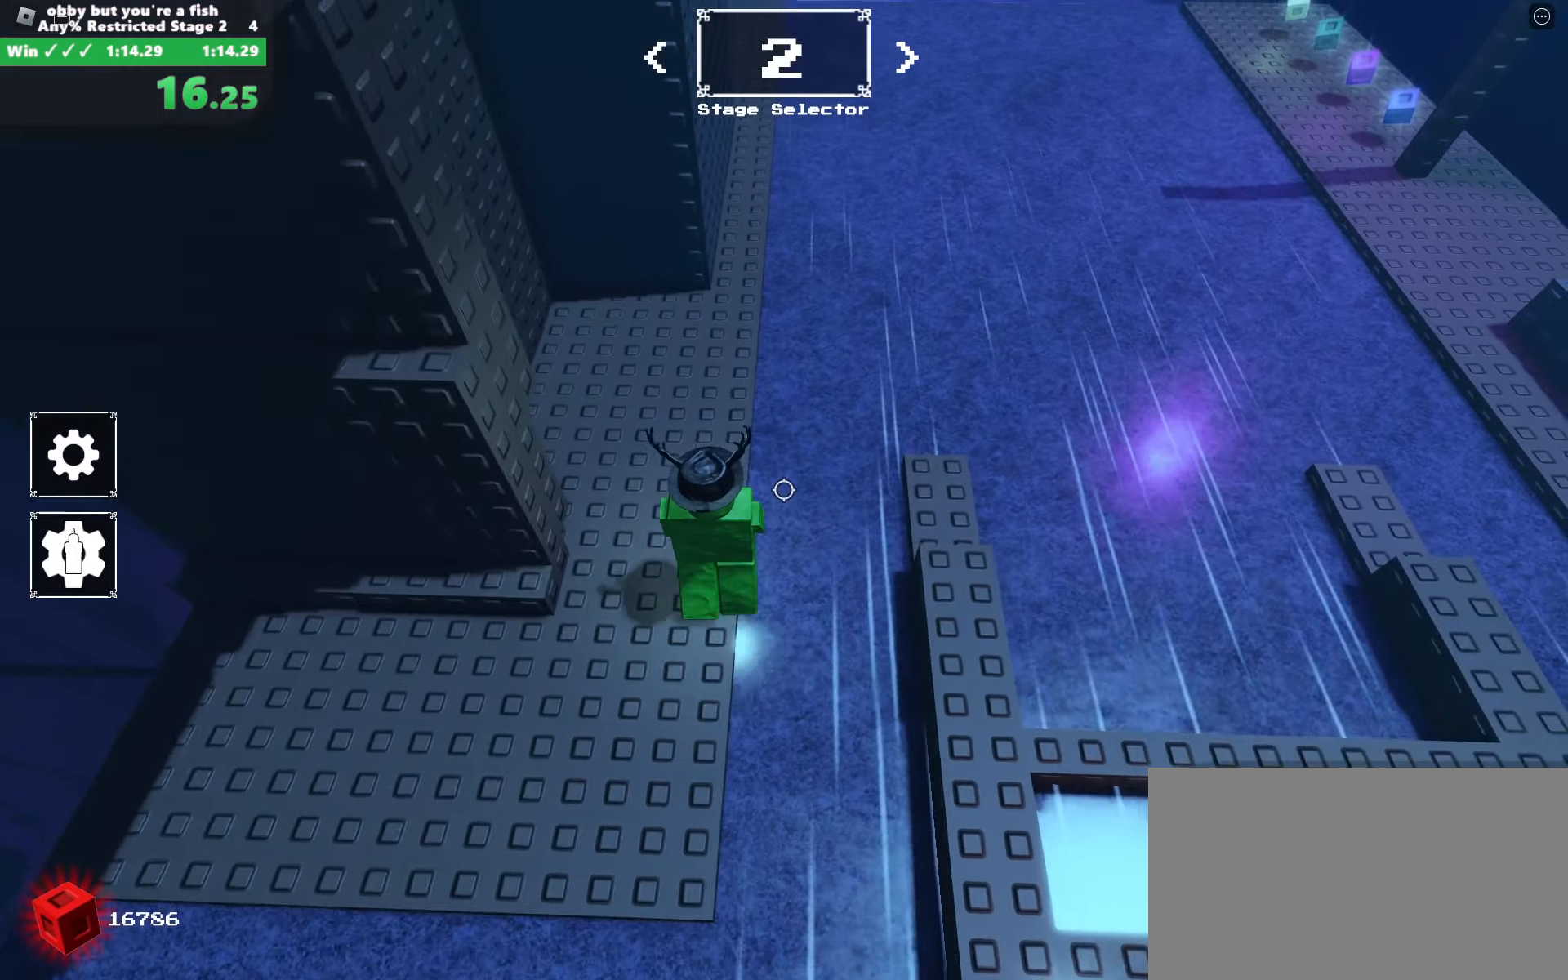
{"keys": ["d", "space", "w"], "mouse": ["right"], "events": [[117, "shift", "down"], [334, "shift", "up"]]}
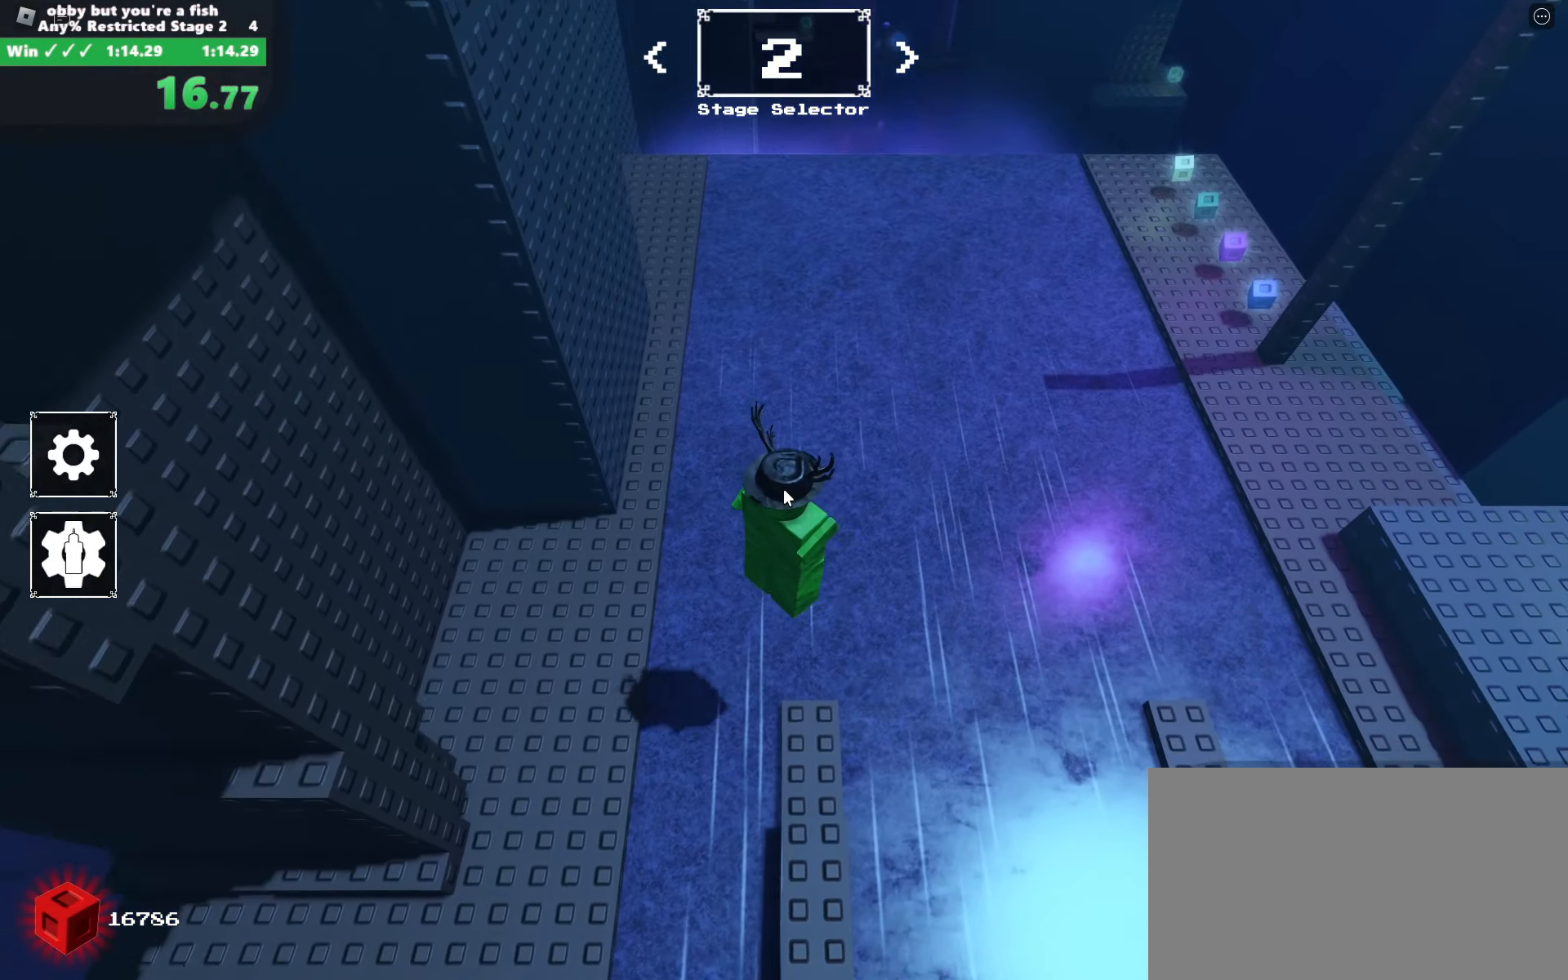
{"keys": ["d", "space", "w"], "mouse": [], "events": [[200, "mouse_right", "up"]]}
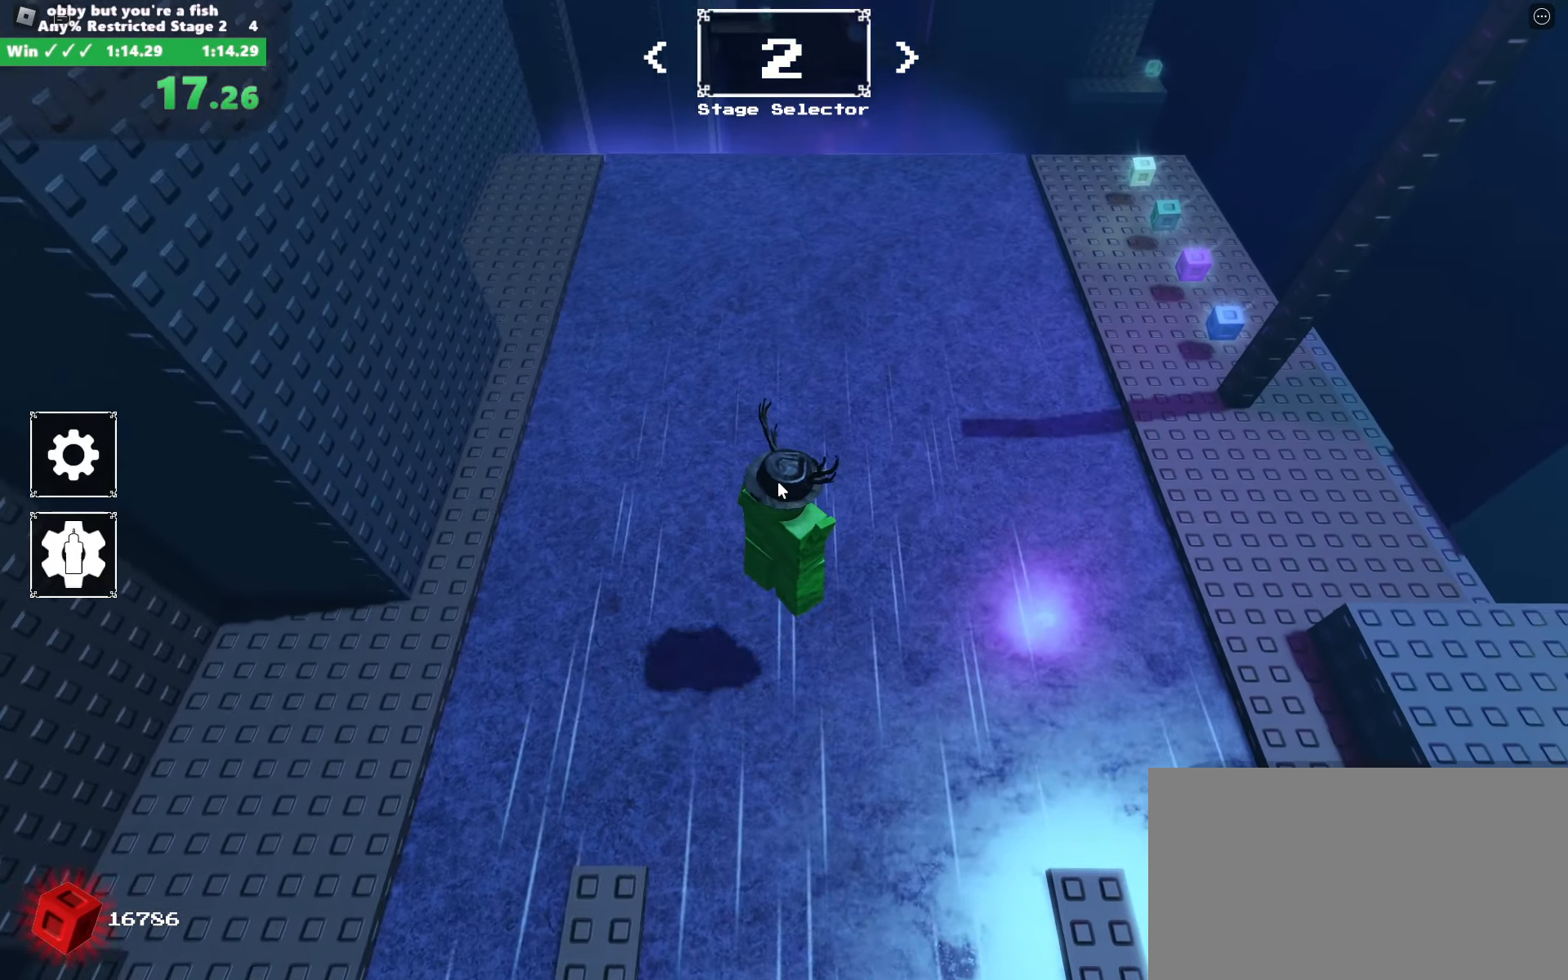
{"keys": ["d", "space", "w"], "mouse": [], "events": []}
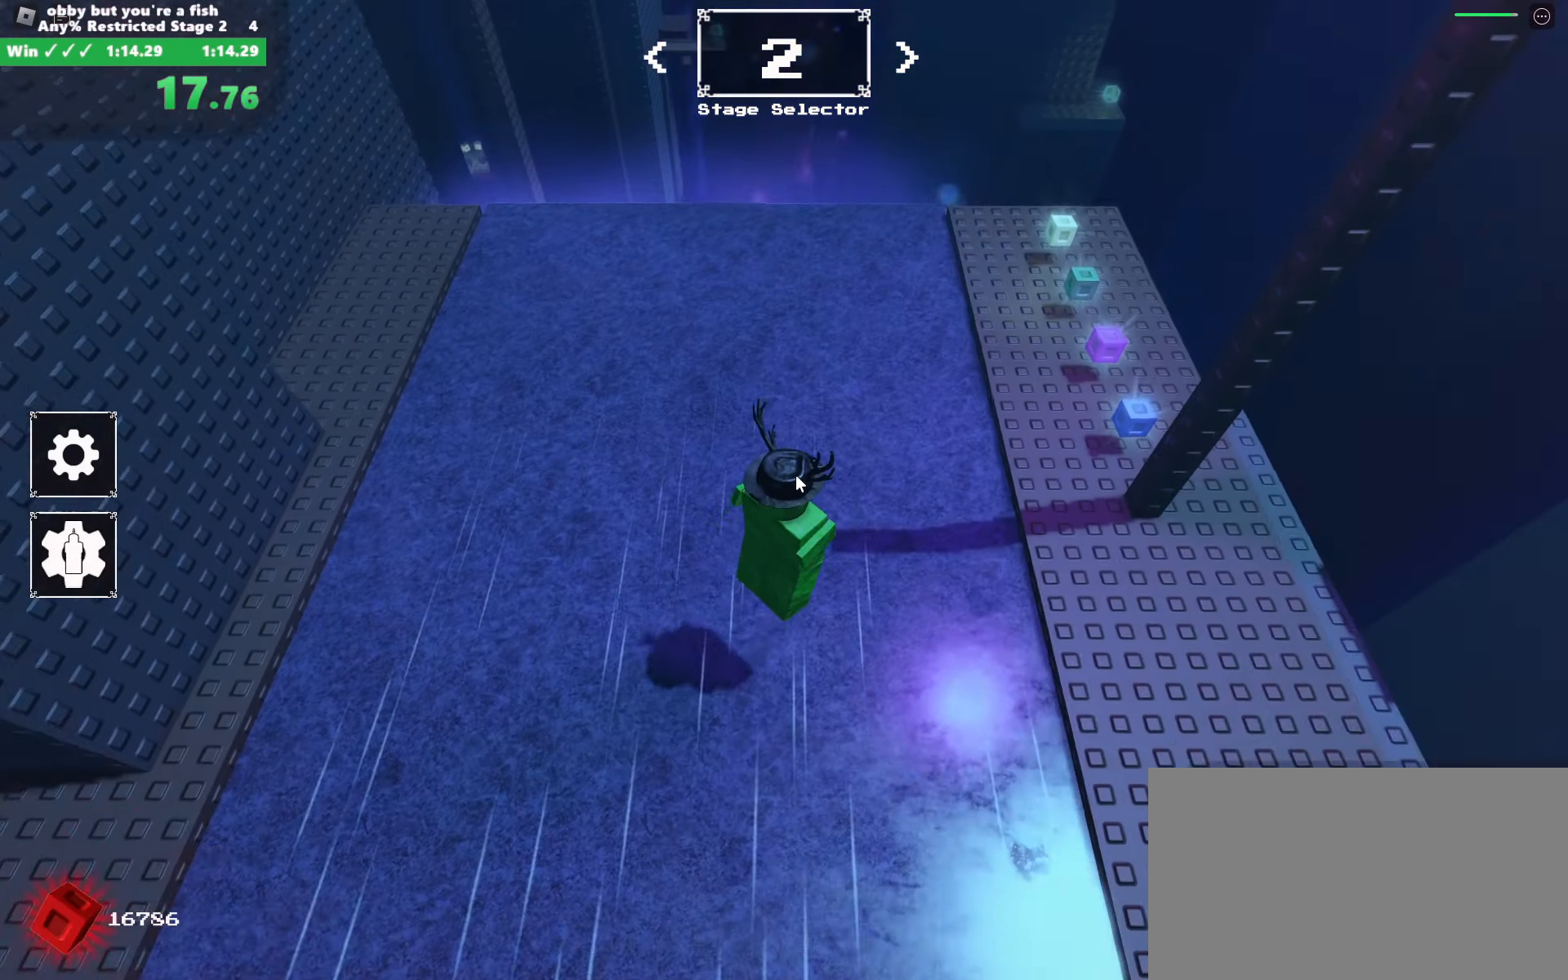
{"keys": ["d", "w"], "mouse": [], "events": [[100, "space", "up"], [134, "shift", "down"], [234, "shift", "up"]]}
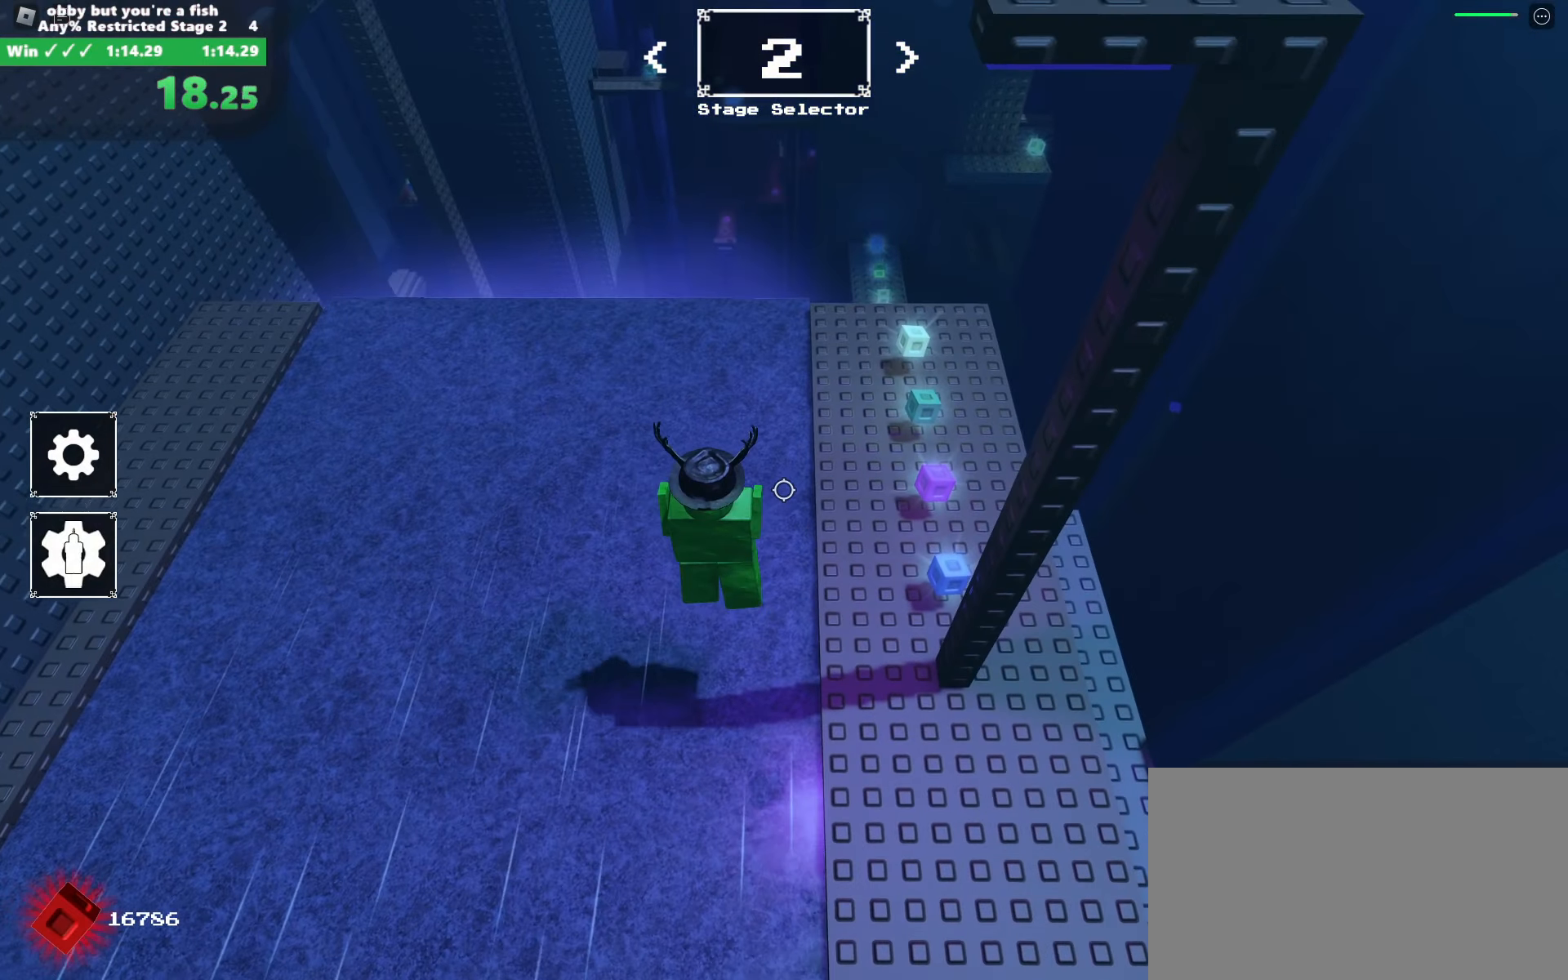
{"keys": ["w"], "mouse": [], "events": [[434, "d", "up"]]}
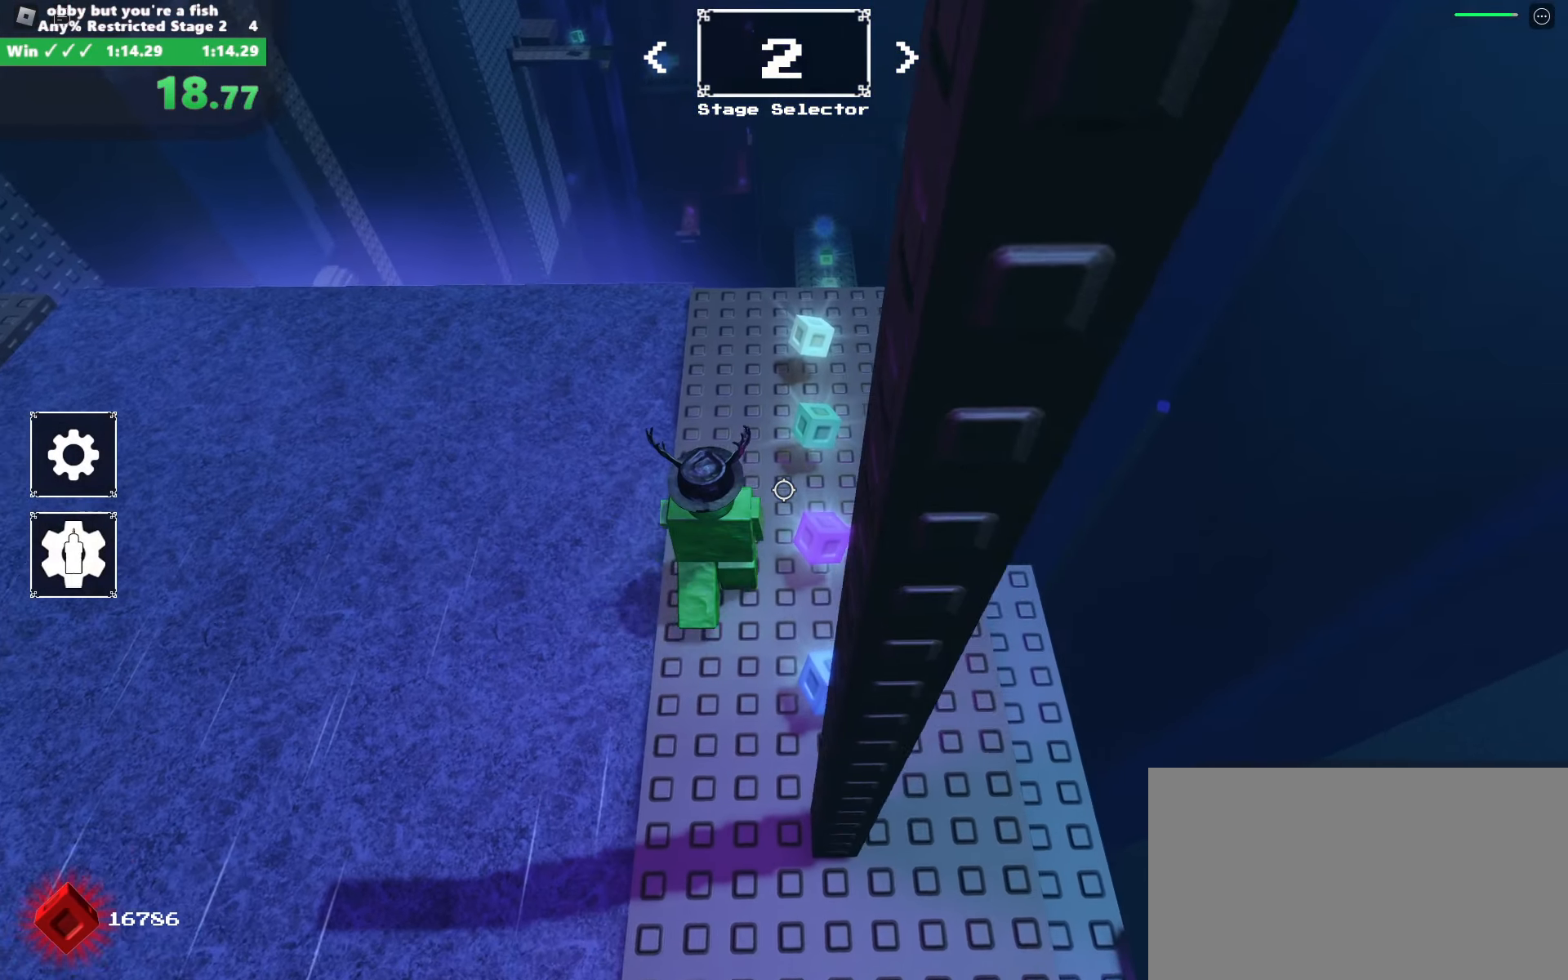
{"keys": ["space", "w"], "mouse": [], "events": [[134, "space", "down"]]}
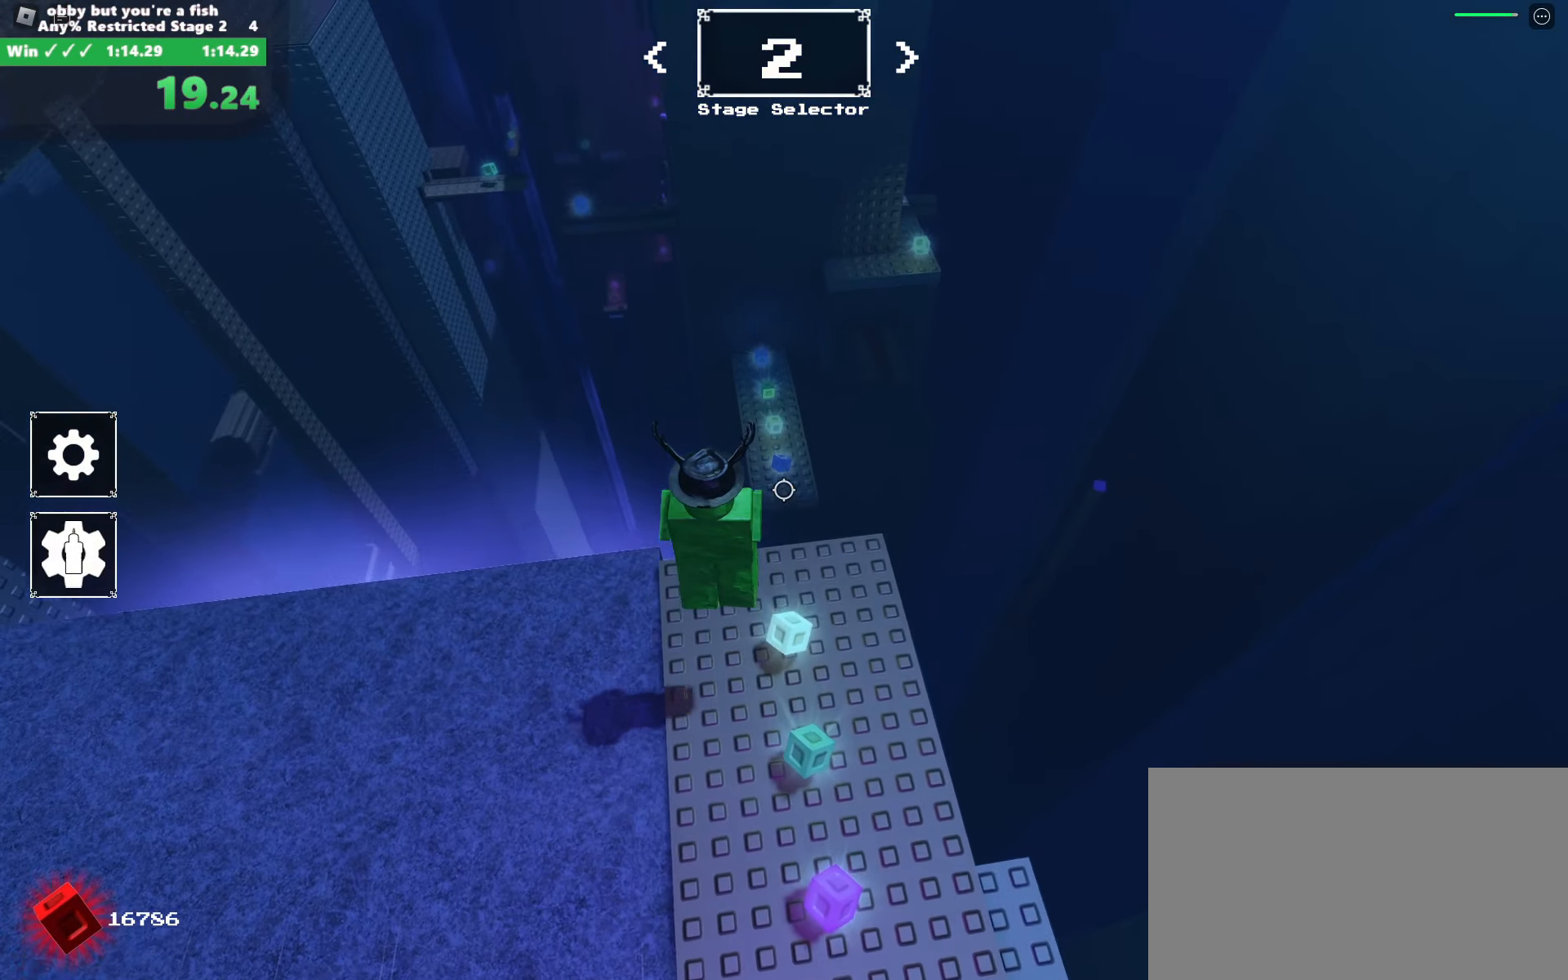
{"keys": ["w"], "mouse": ["right"], "events": [[134, "space", "up"], [467, "mouse_right", "down"]]}
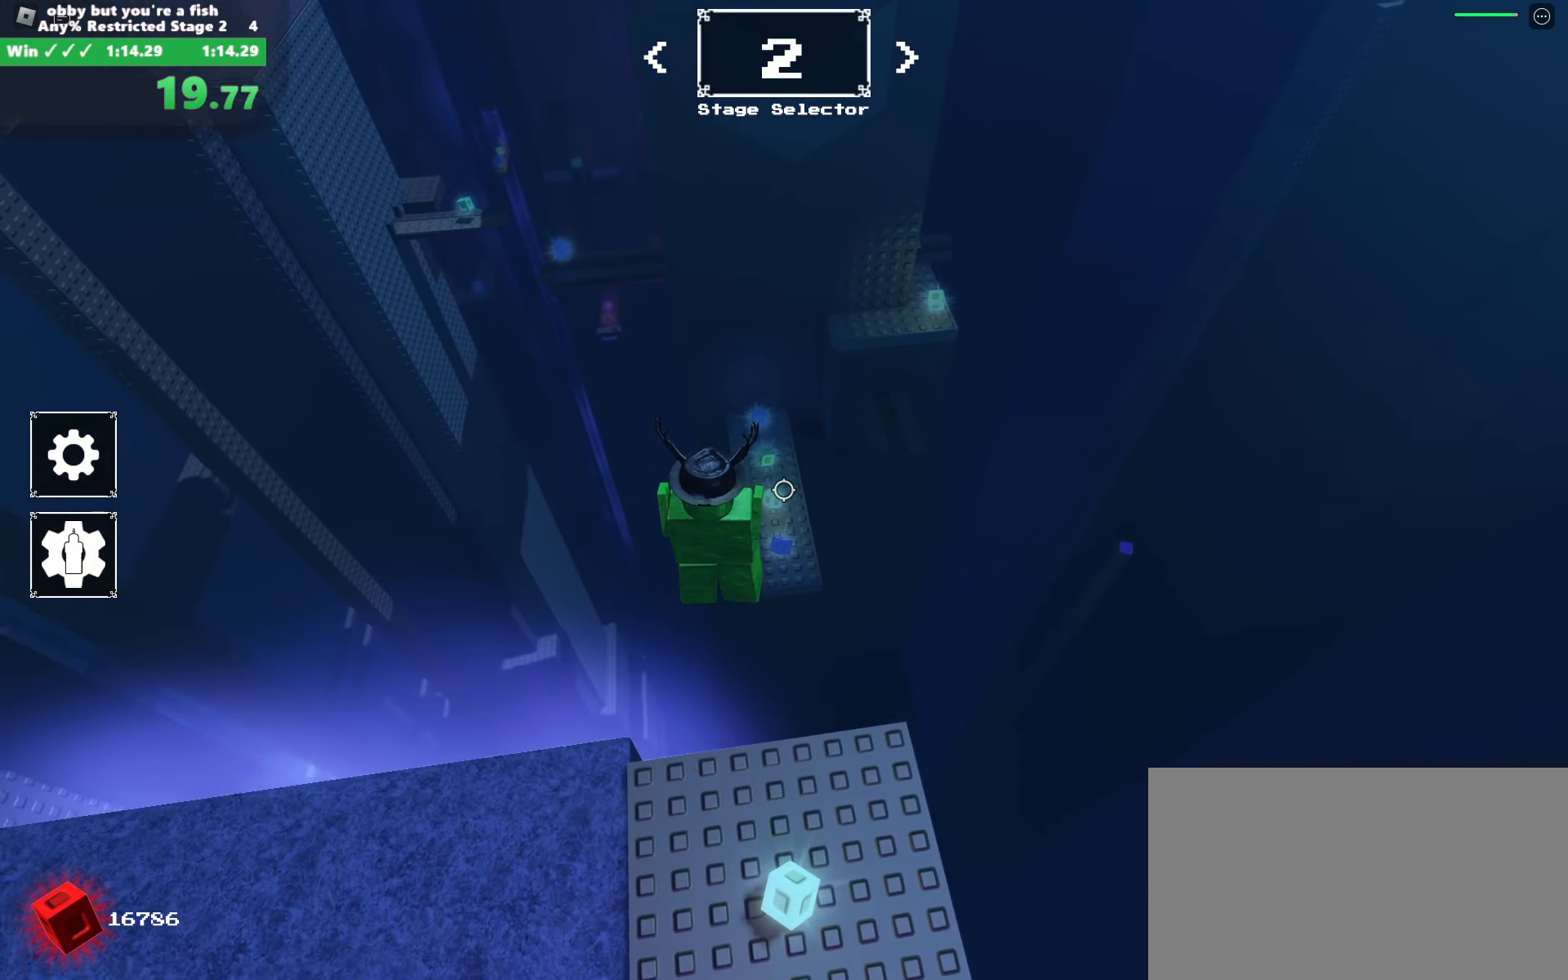
{"keys": ["w"], "mouse": ["right"], "events": []}
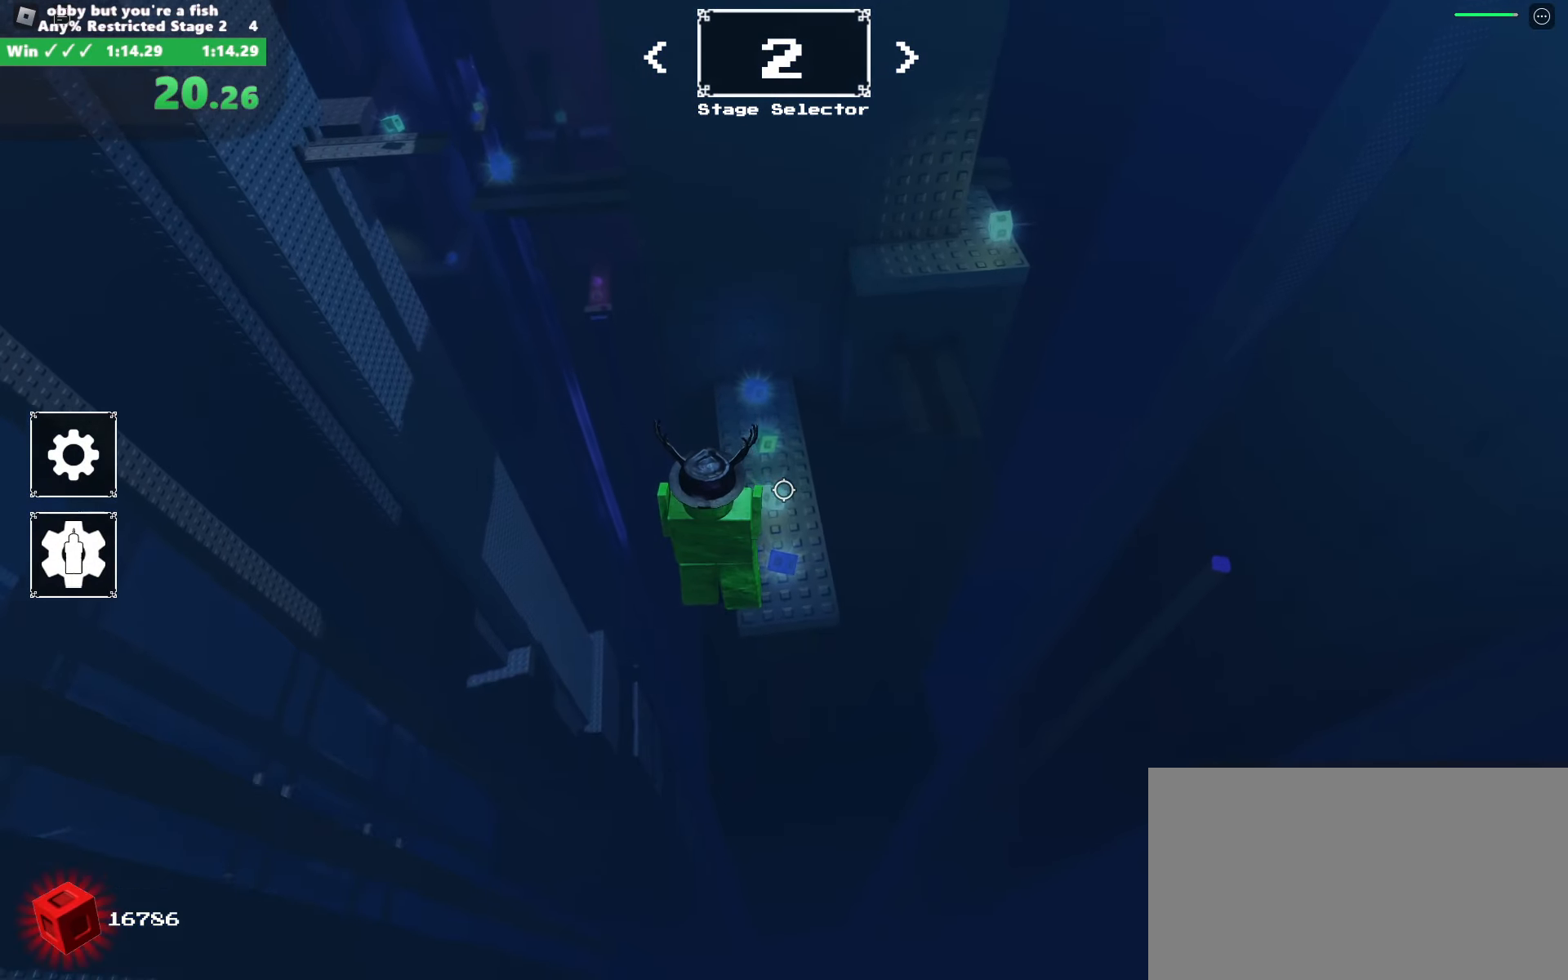
{"keys": ["w"], "mouse": ["right"], "events": []}
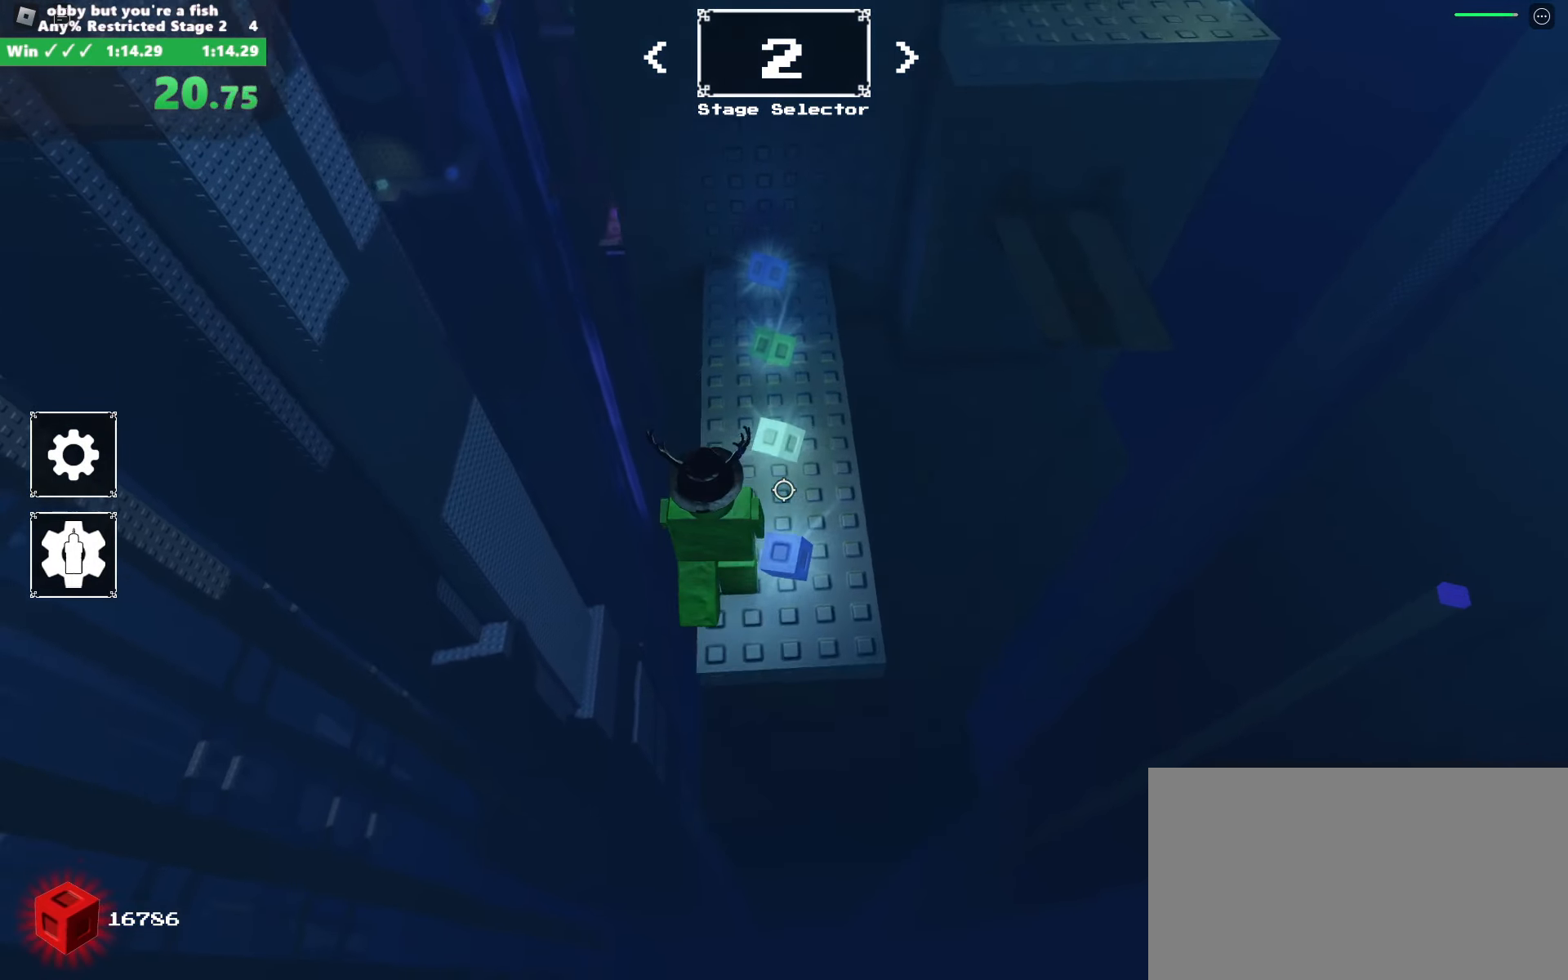
{"keys": ["w"], "mouse": ["right"], "events": []}
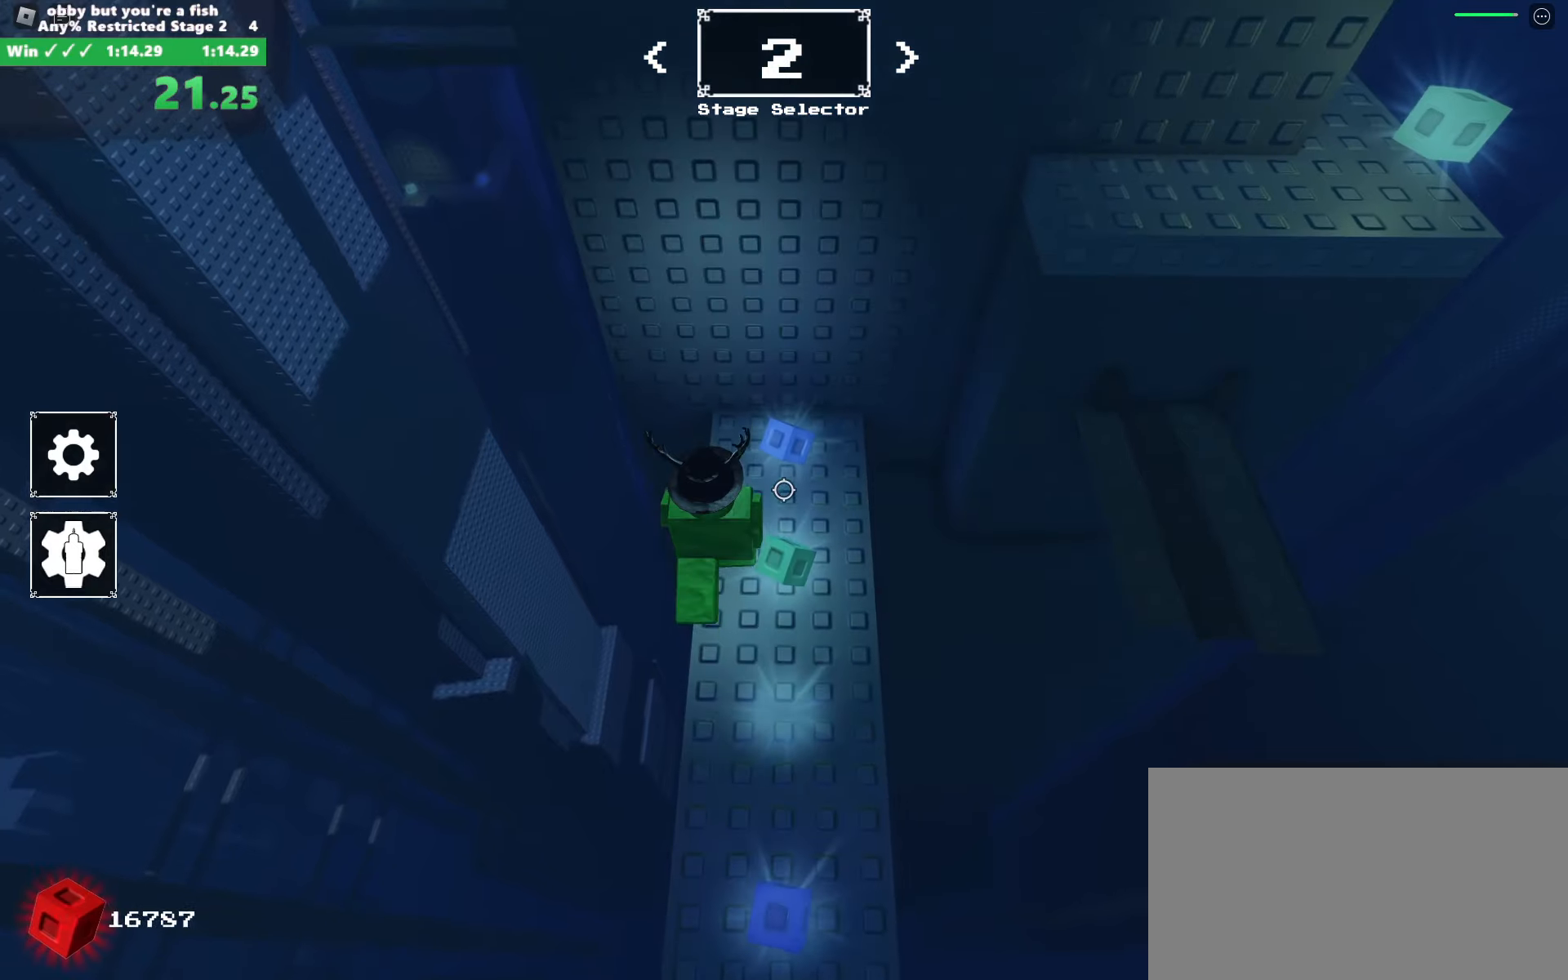
{"keys": ["a", "space"], "mouse": ["right"], "events": [[250, "a", "down"], [250, "w", "up"], [433, "space", "down"]]}
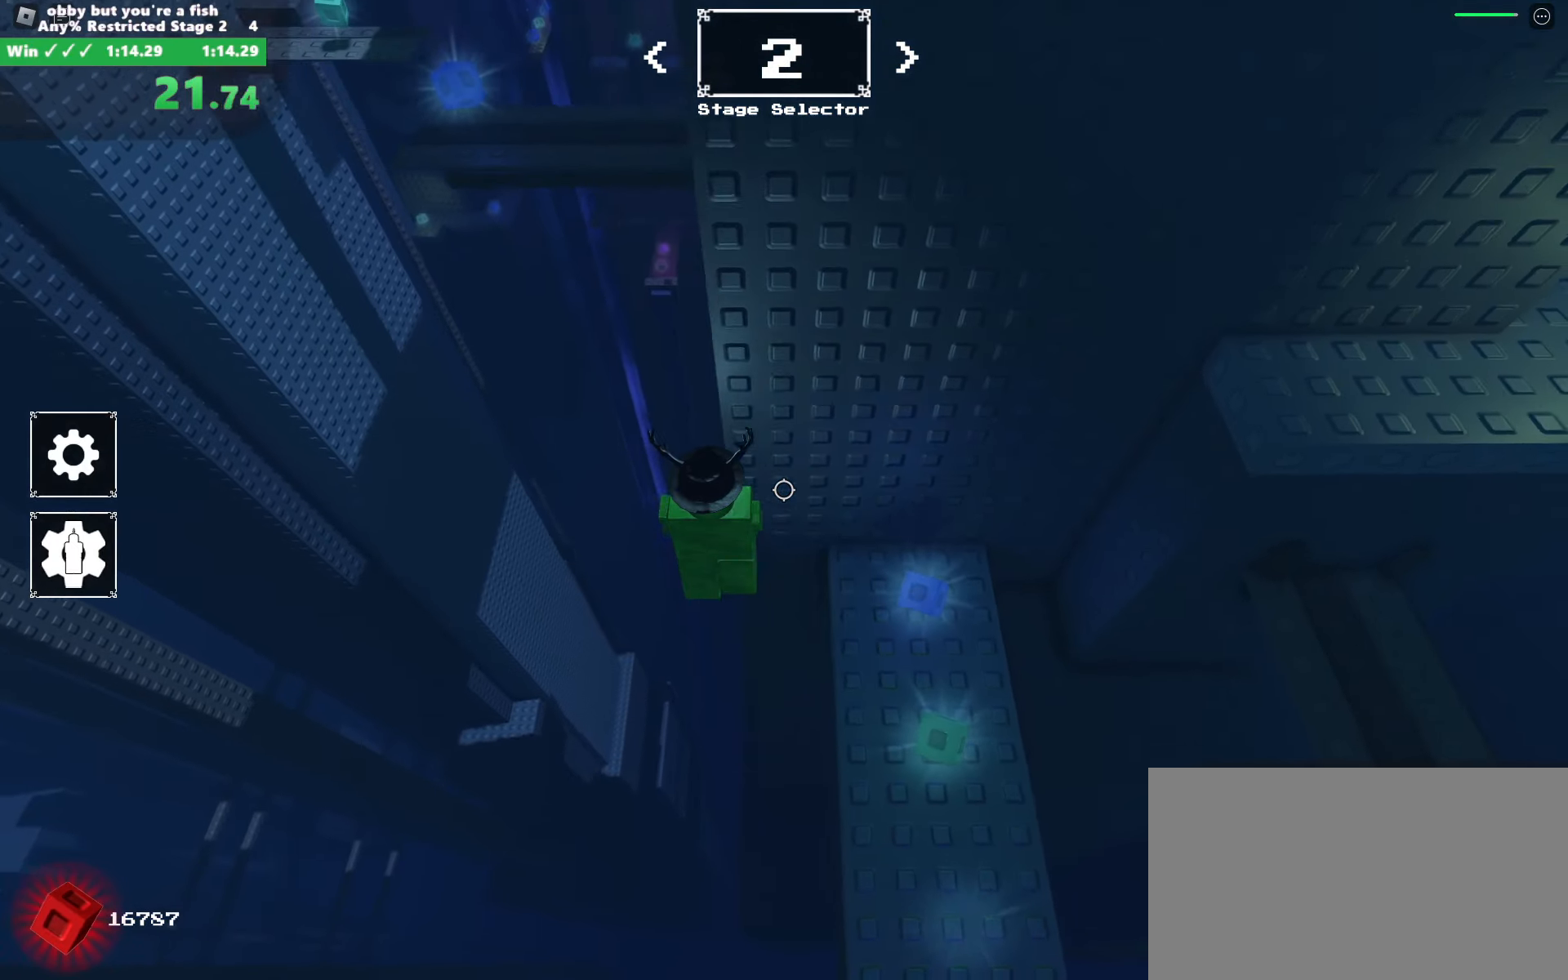
{"keys": ["w"], "mouse": ["right"], "events": [[33, "a", "up"], [33, "space", "up"], [33, "w", "down"], [216, "shift", "down"], [350, "shift", "up"]]}
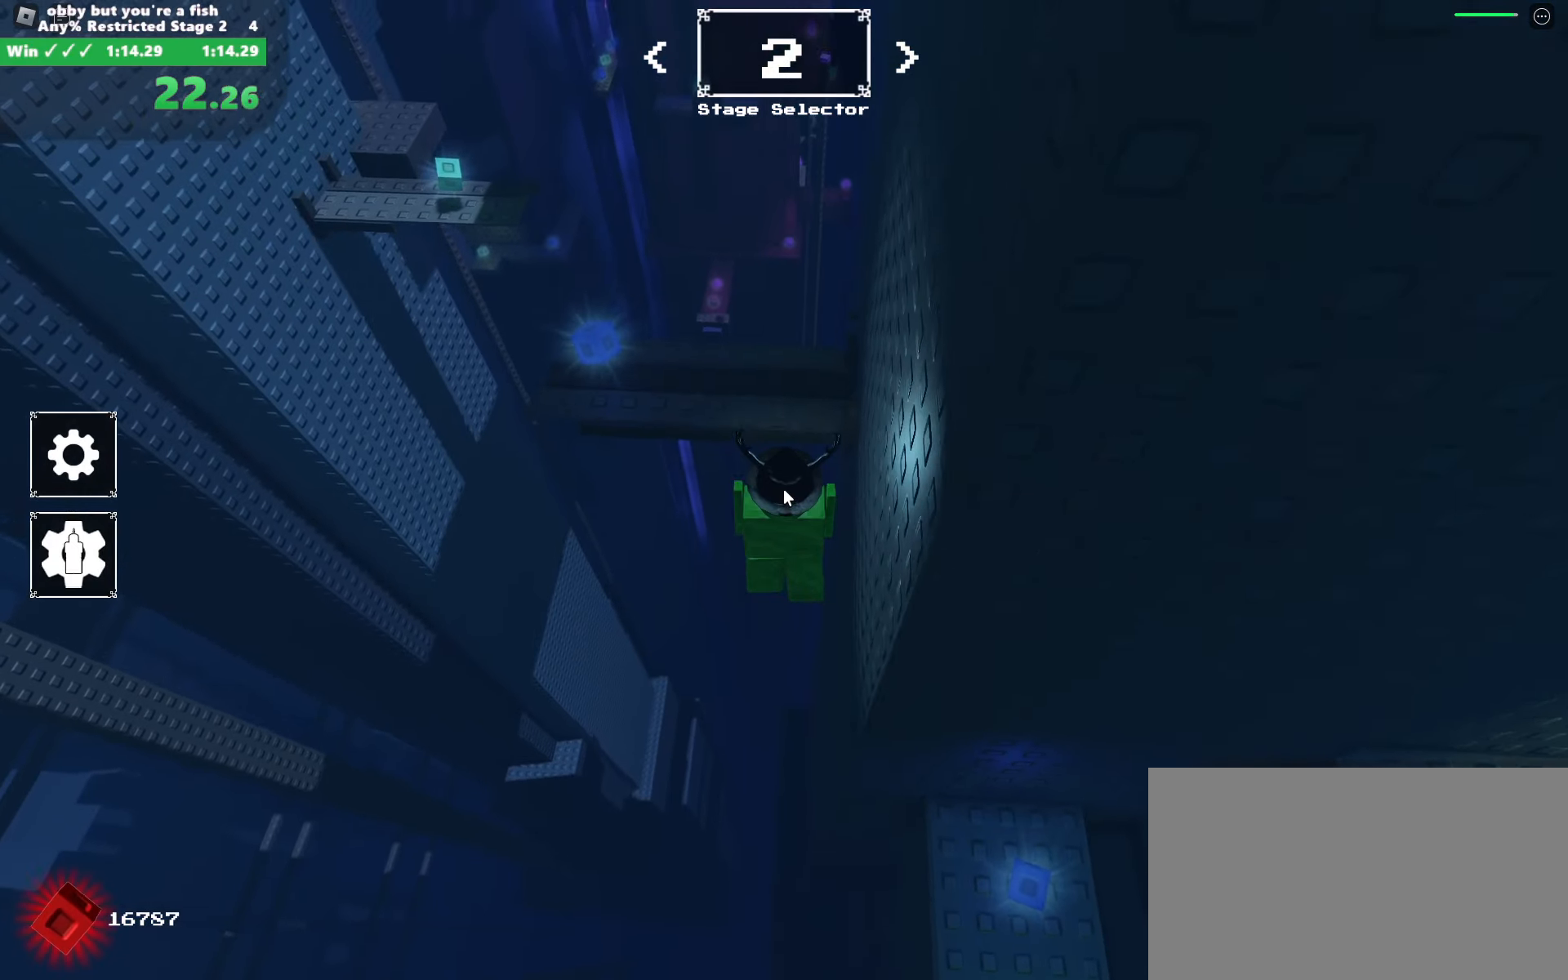
{"keys": ["w"], "mouse": ["right"], "events": [[366, "shift", "down"], [466, "shift", "up"]]}
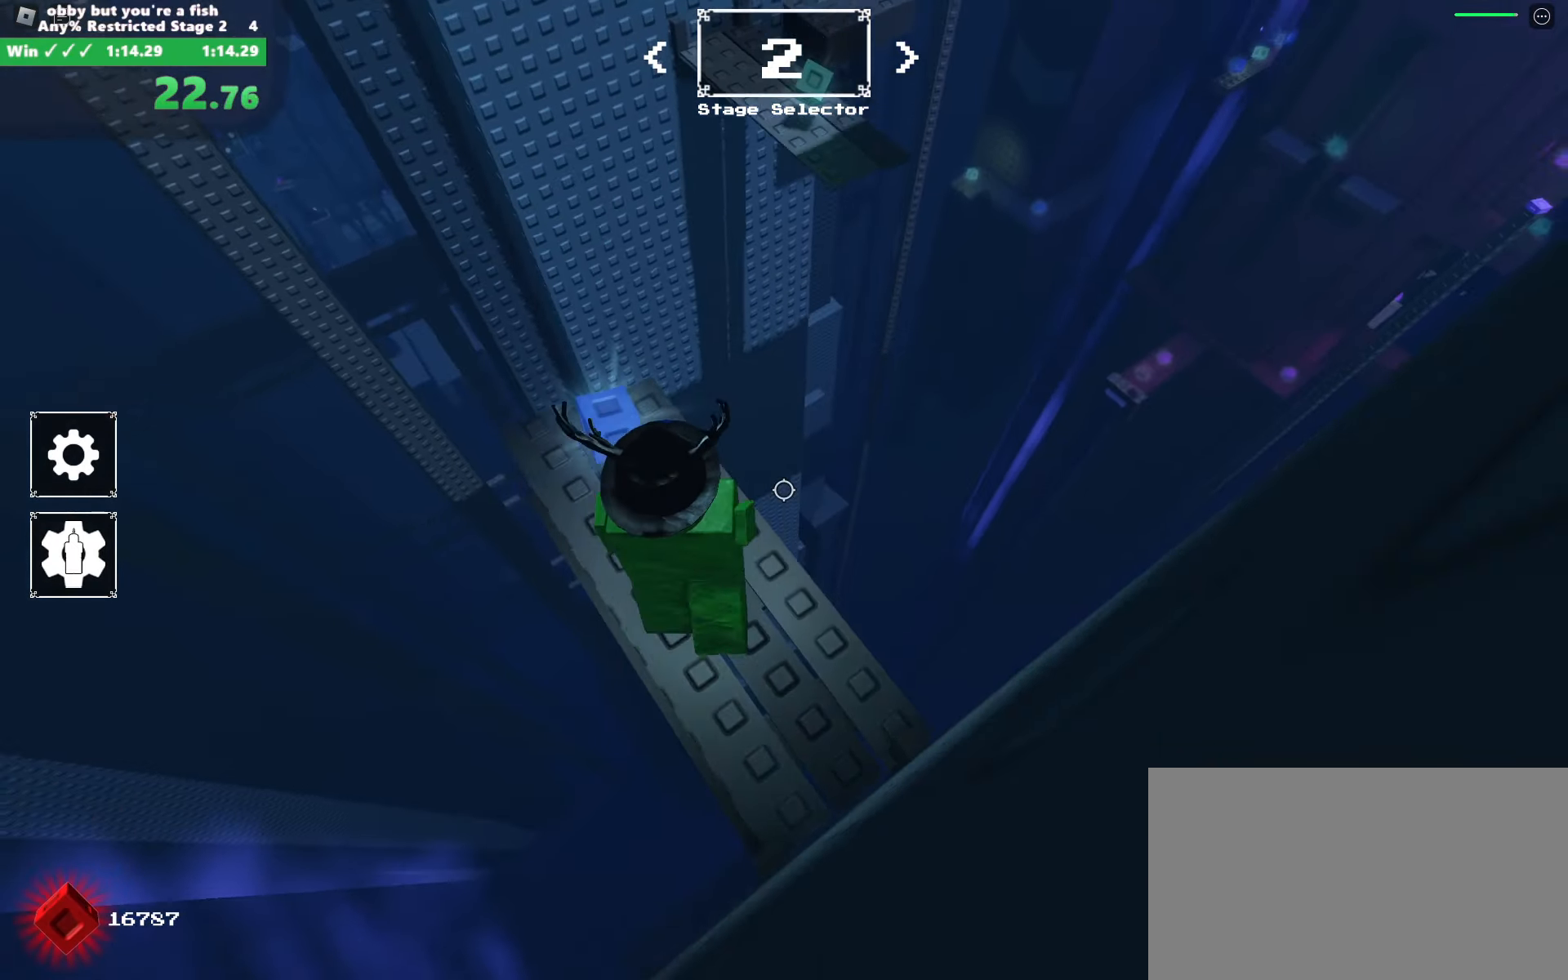
{"keys": ["d", "space", "w"], "mouse": [], "events": [[250, "d", "down"], [300, "shift", "down"], [350, "space", "down"], [383, "mouse_right", "up"], [383, "shift", "up"]]}
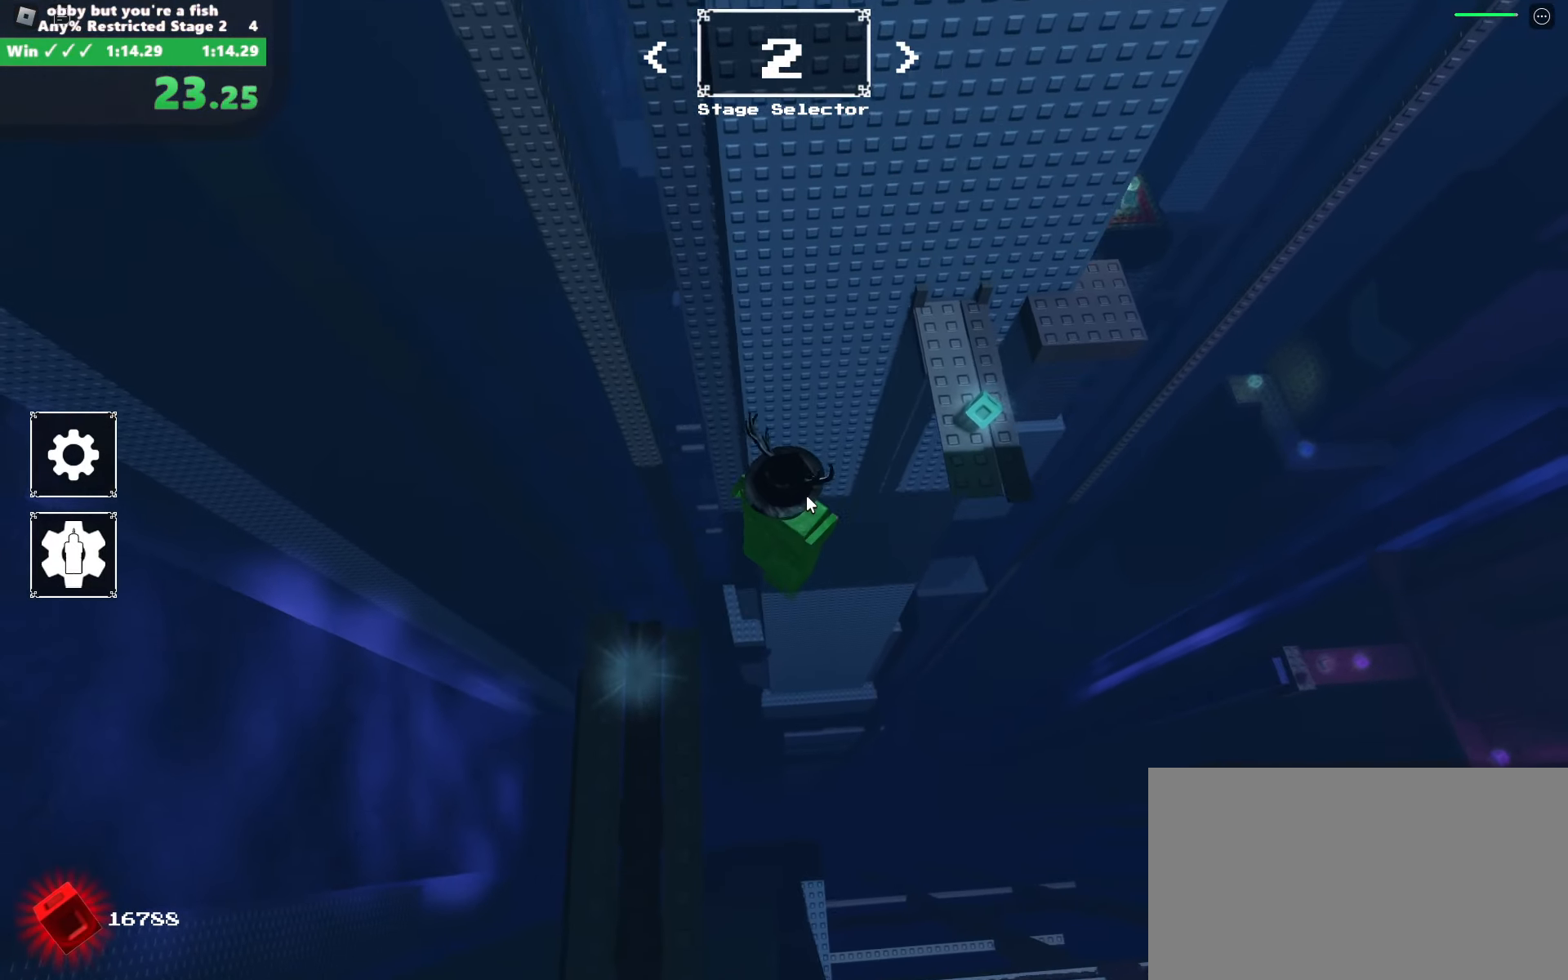
{"keys": ["d", "space", "w"], "mouse": ["right"], "events": [[83, "shift", "down"], [216, "mouse_right", "down"], [216, "shift", "up"]]}
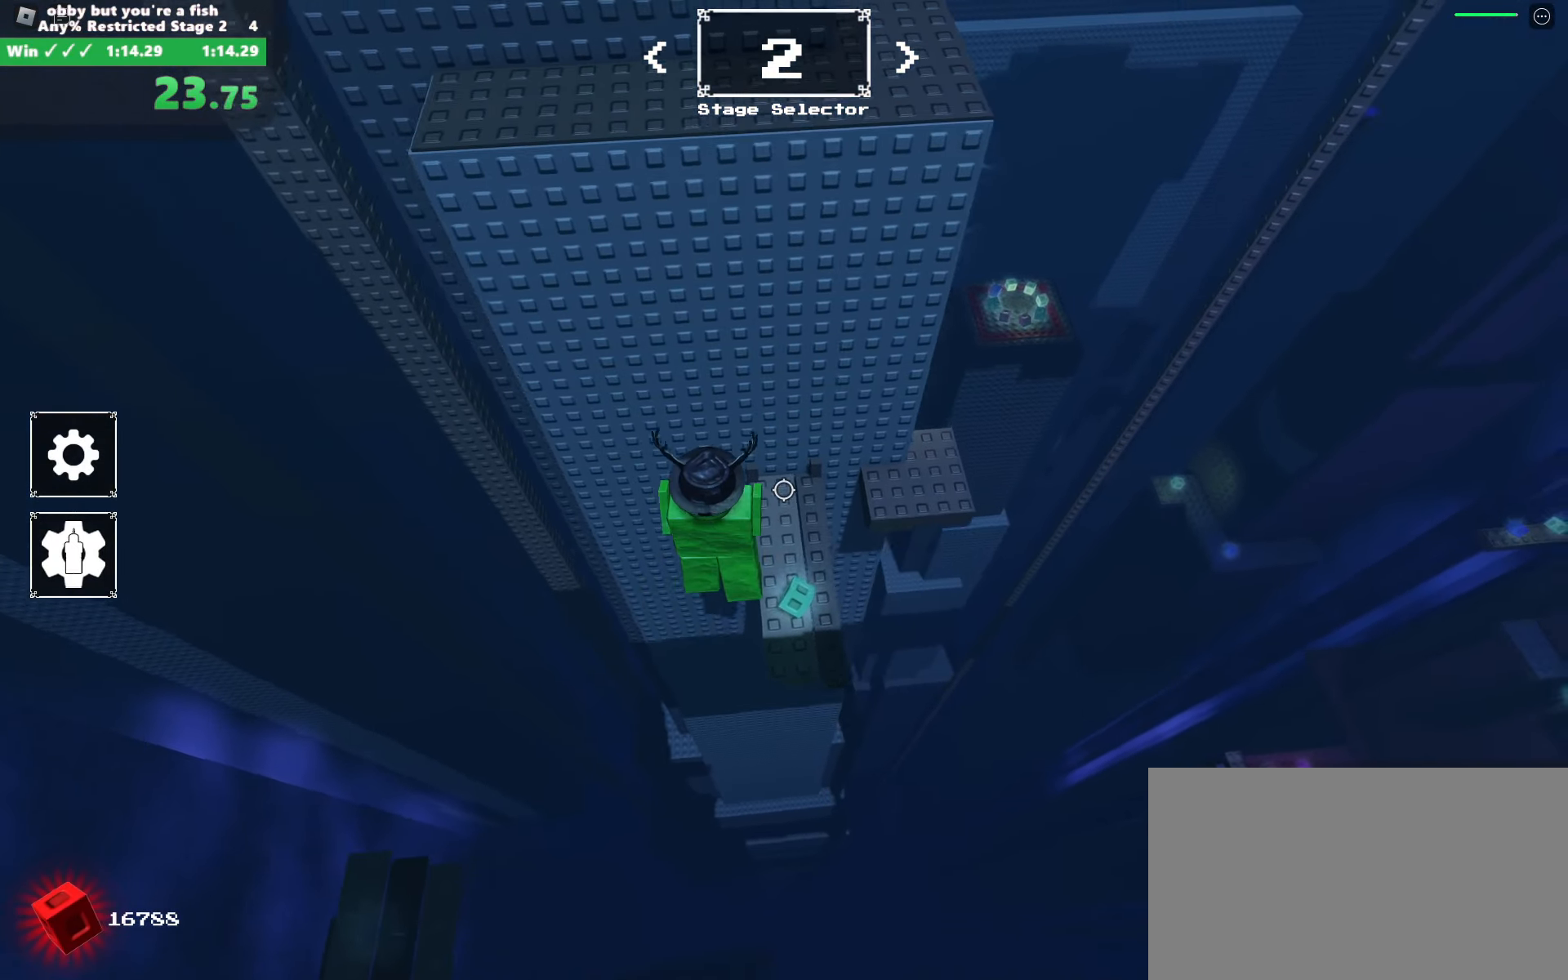
{"keys": ["d", "space", "w"], "mouse": ["right"], "events": []}
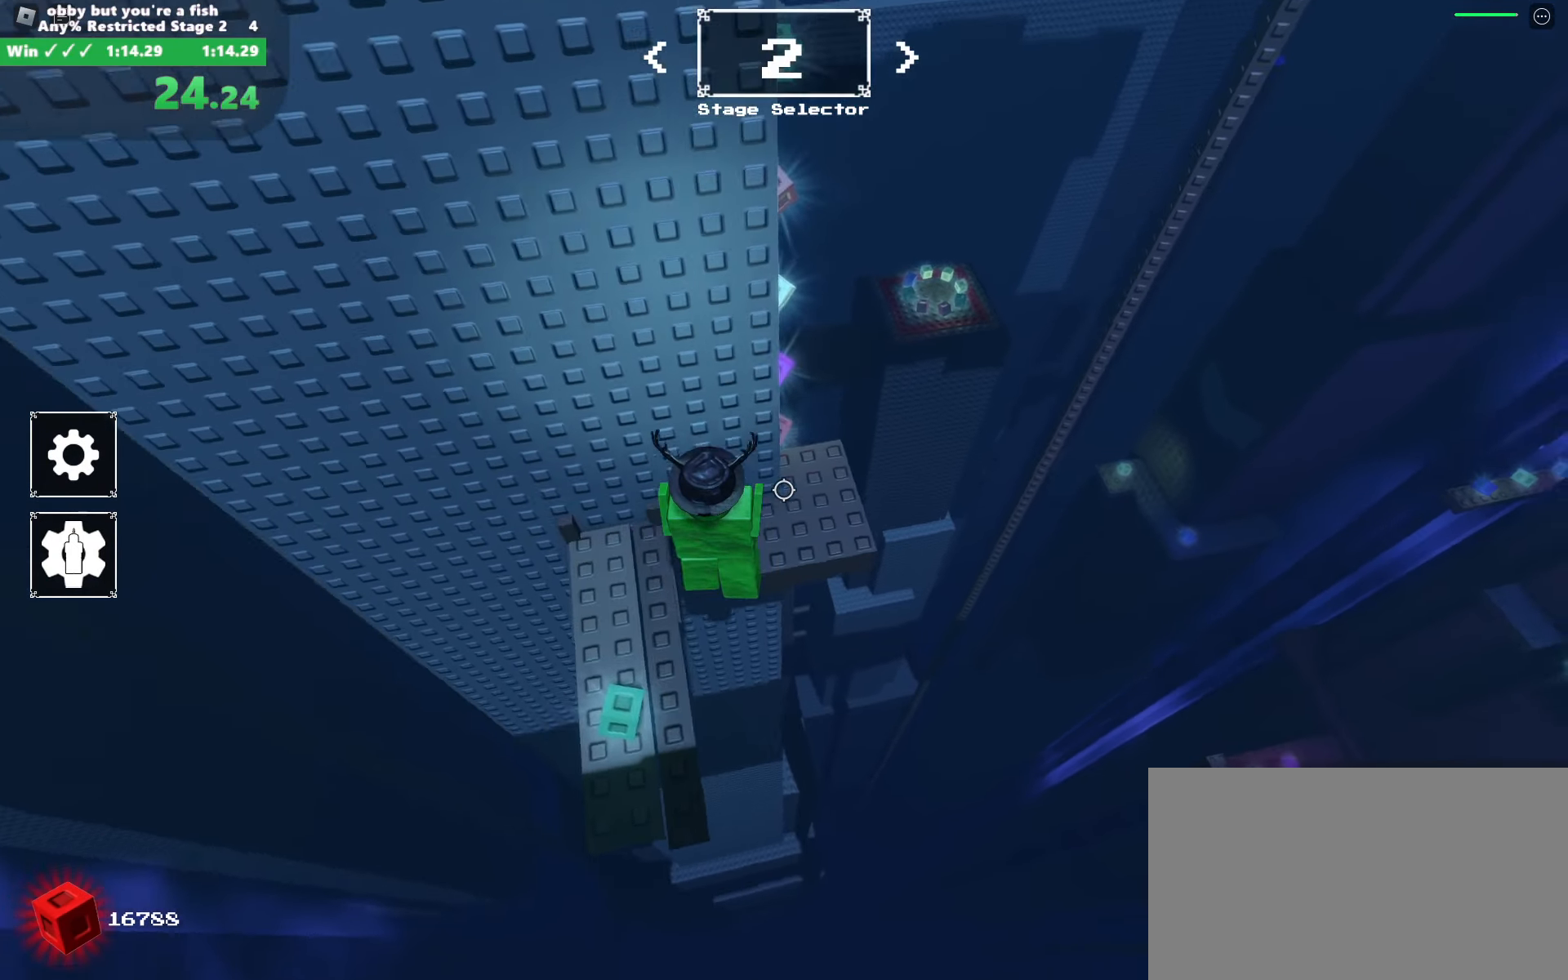
{"keys": ["d", "space", "w"], "mouse": ["right"], "events": []}
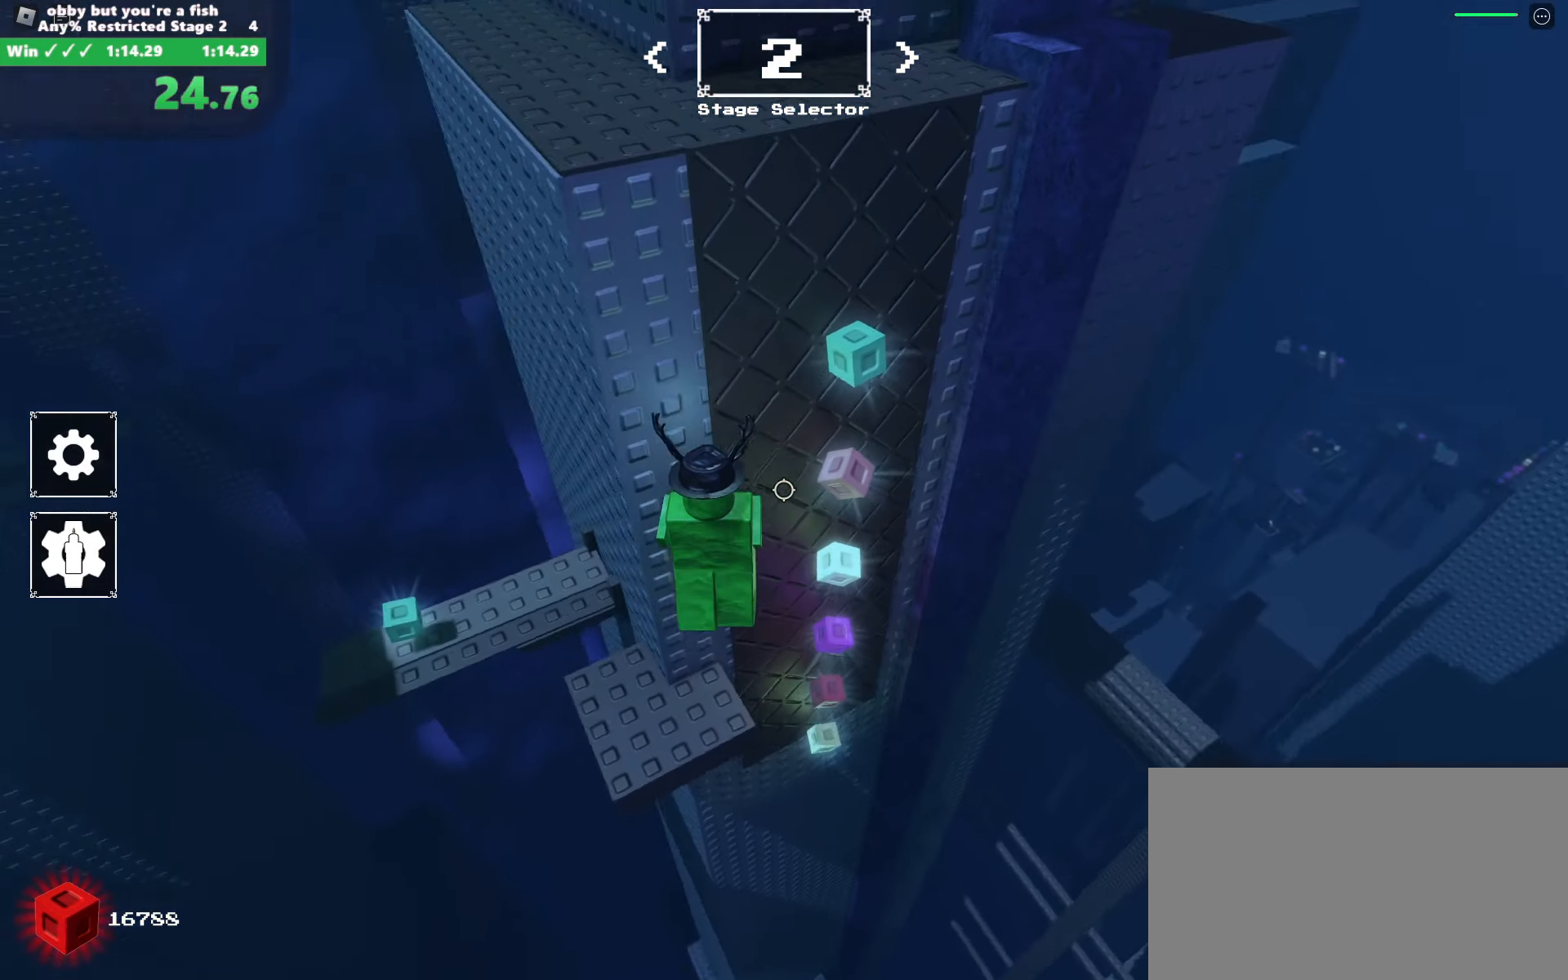
{"keys": ["d", "space"], "mouse": ["right"], "events": [[450, "w", "up"]]}
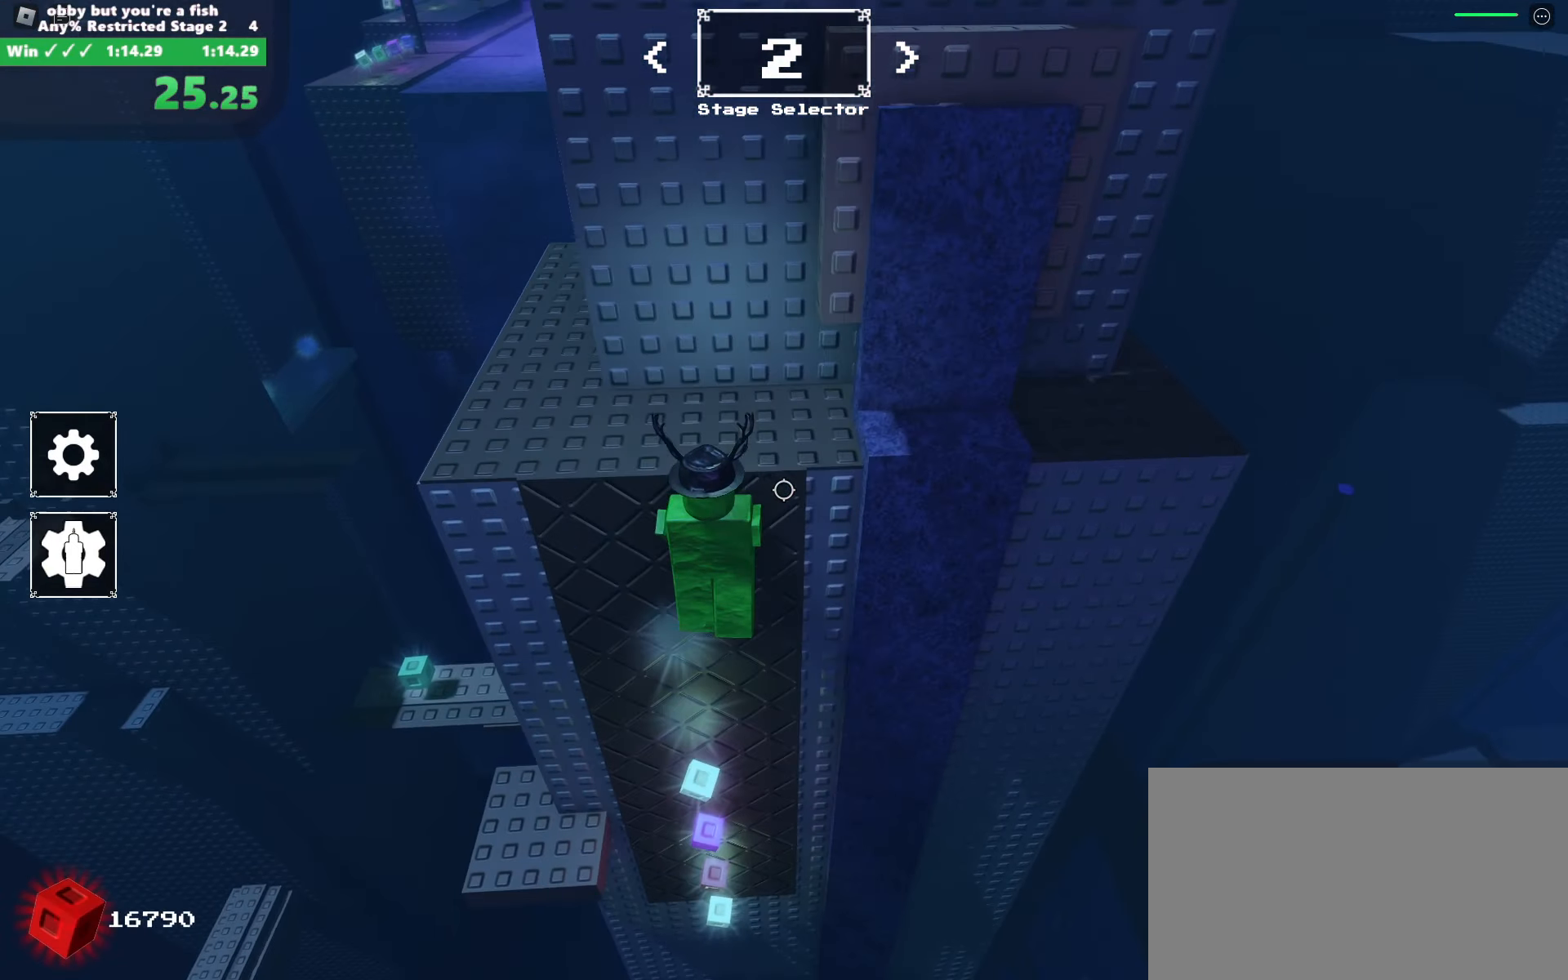
{"keys": ["d", "w"], "mouse": ["right"], "events": [[183, "space", "up"], [466, "w", "down"]]}